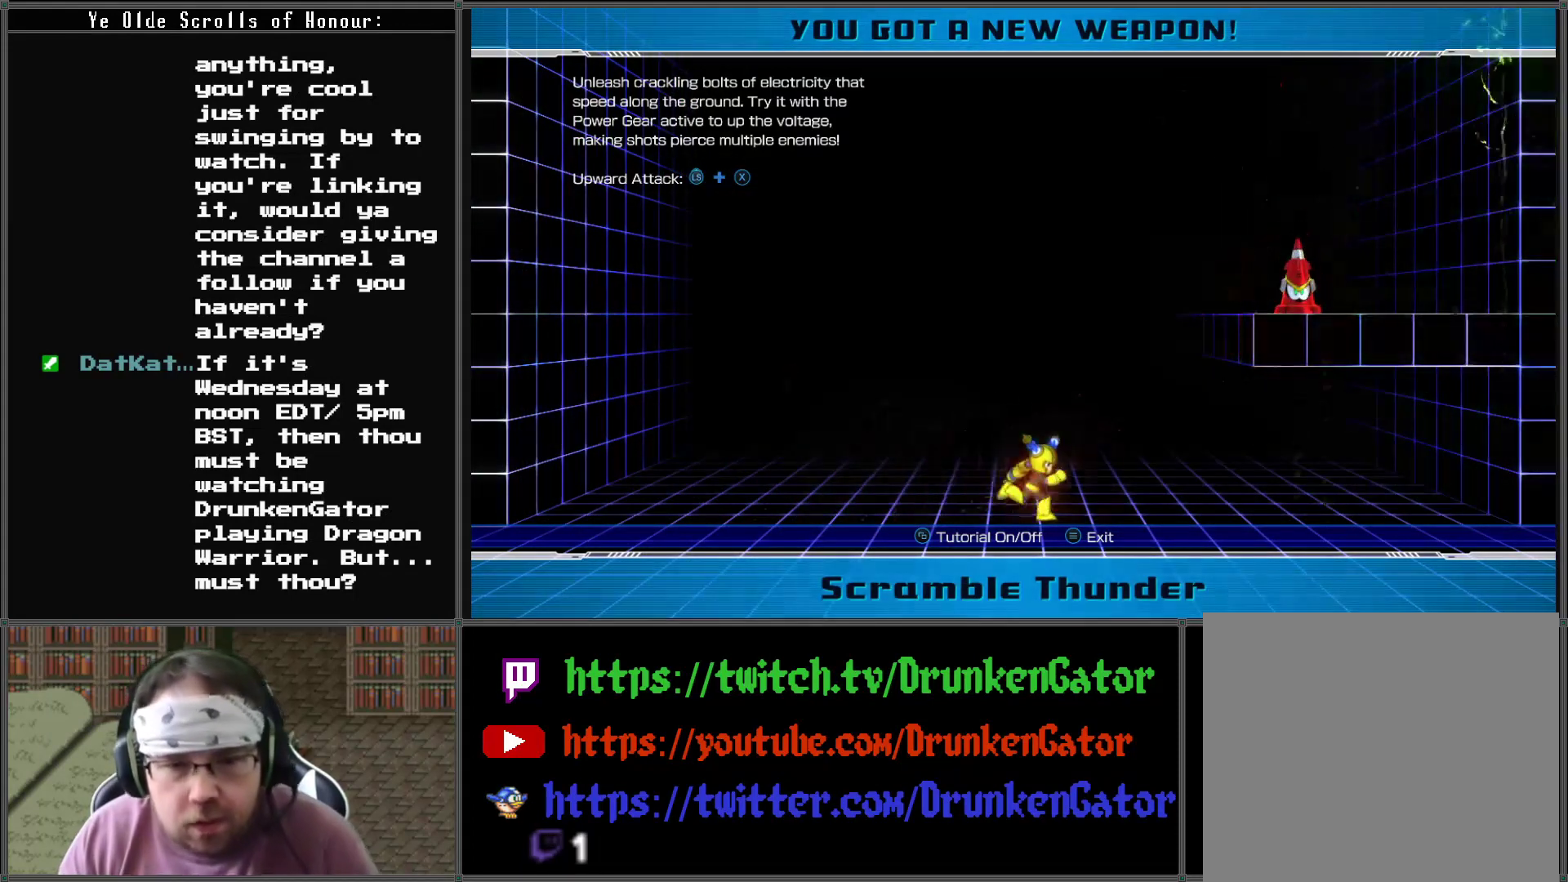
Gameplay with a controller (Xbox layout); each line is a JSON object with the inputs held at the frame after it. "events" lists button and stick changes between this image and that frame as [ms after this image, input, new state], when the widget could be followed in between.
{"buttons": ["DPAD_LEFT"], "left_stick": "center", "right_stick": "center", "events": [[33, "DPAD_UP", "up"], [33, "L1", "up"], [33, "R1", "up"], [400, "DPAD_RIGHT", "up"], [433, "DPAD_LEFT", "down"]]}
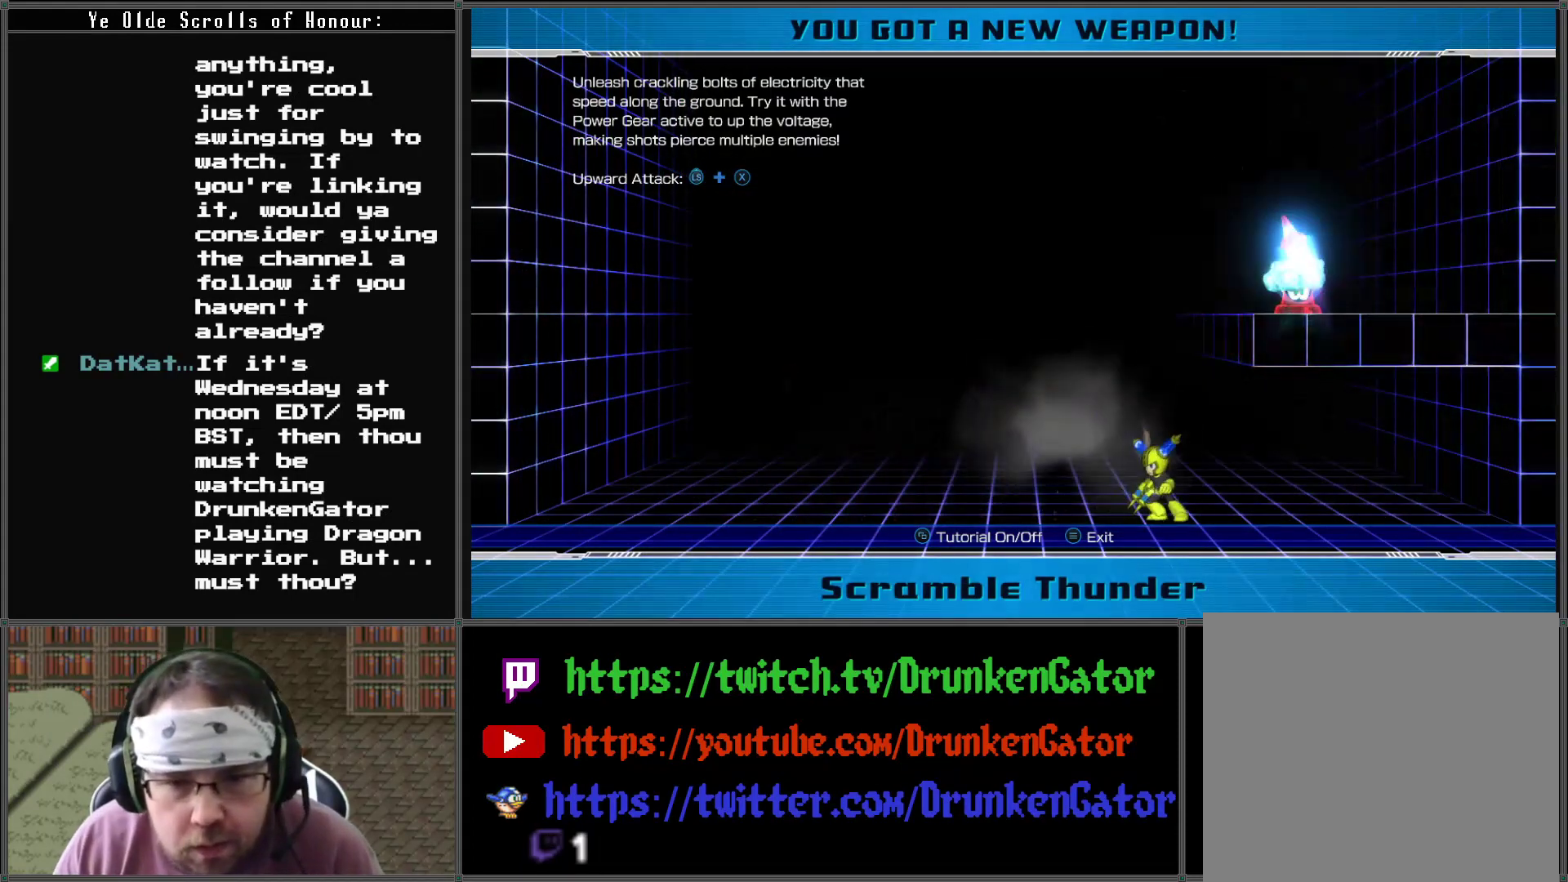
{"buttons": ["L1", "DPAD_LEFT"], "left_stick": "center", "right_stick": "center", "events": [[200, "L1", "down"]]}
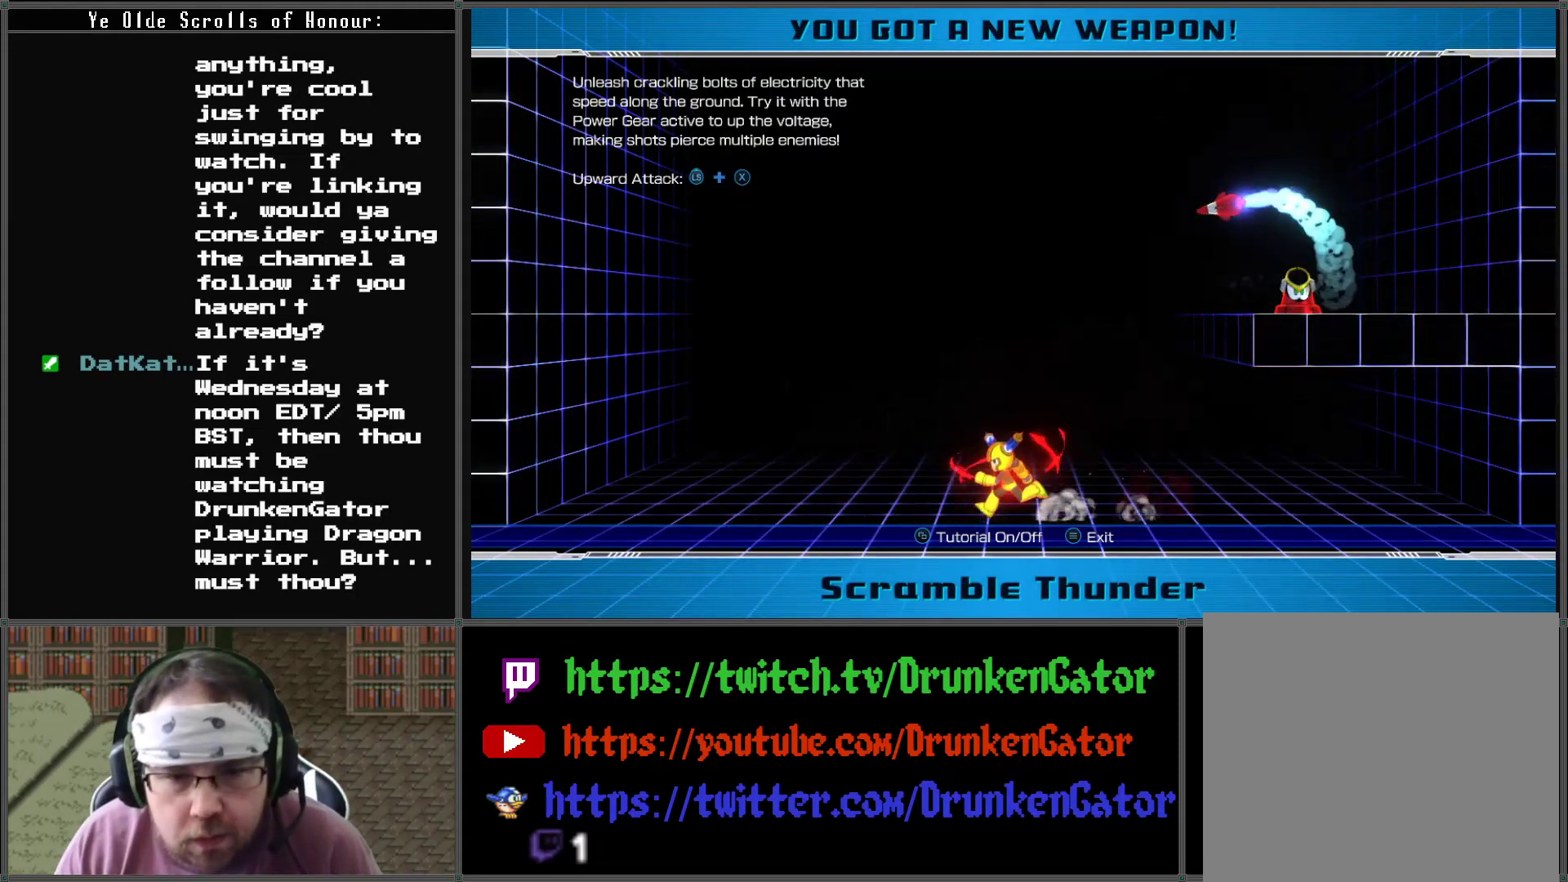
{"buttons": ["DPAD_LEFT"], "left_stick": "center", "right_stick": "center", "events": [[33, "L1", "up"]]}
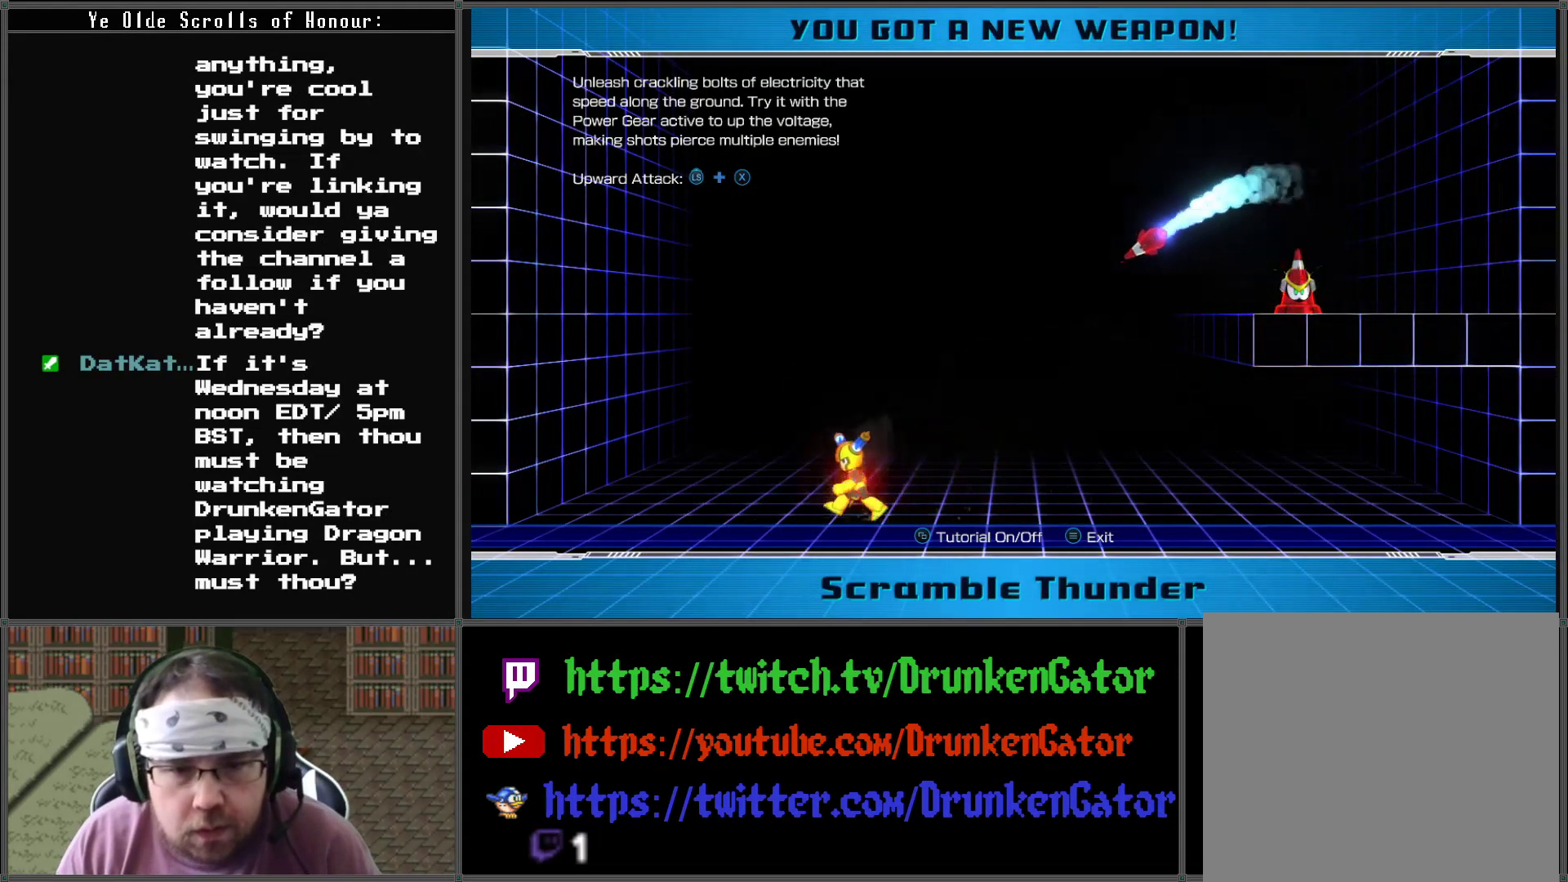
{"buttons": ["DPAD_LEFT"], "left_stick": "center", "right_stick": "center", "events": [[67, "R1", "down"], [200, "R1", "up"]]}
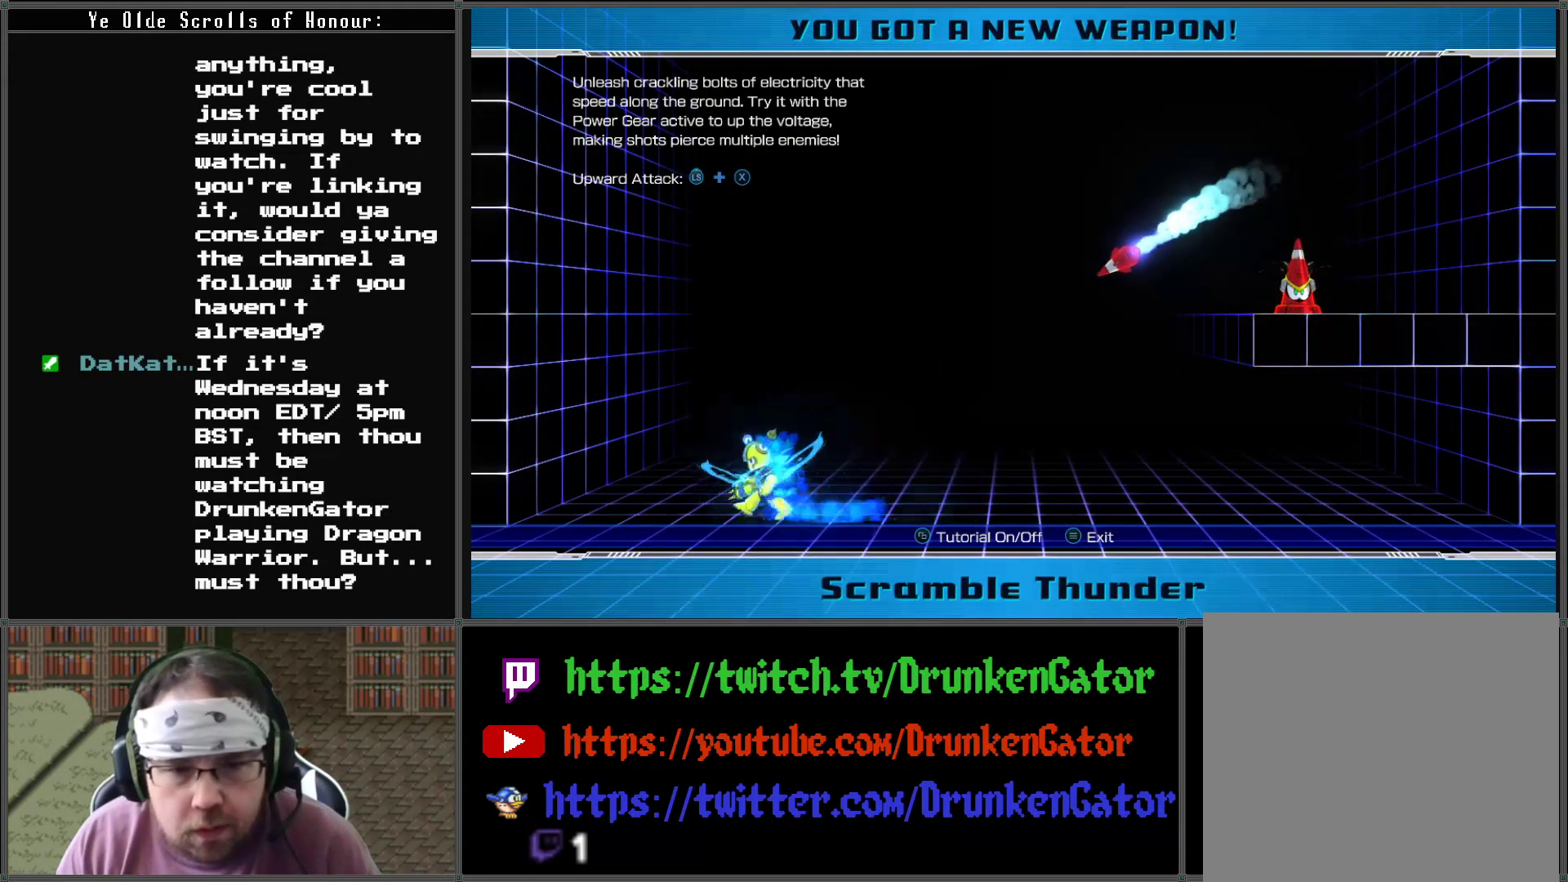
{"buttons": ["DPAD_LEFT"], "left_stick": "center", "right_stick": "center", "events": []}
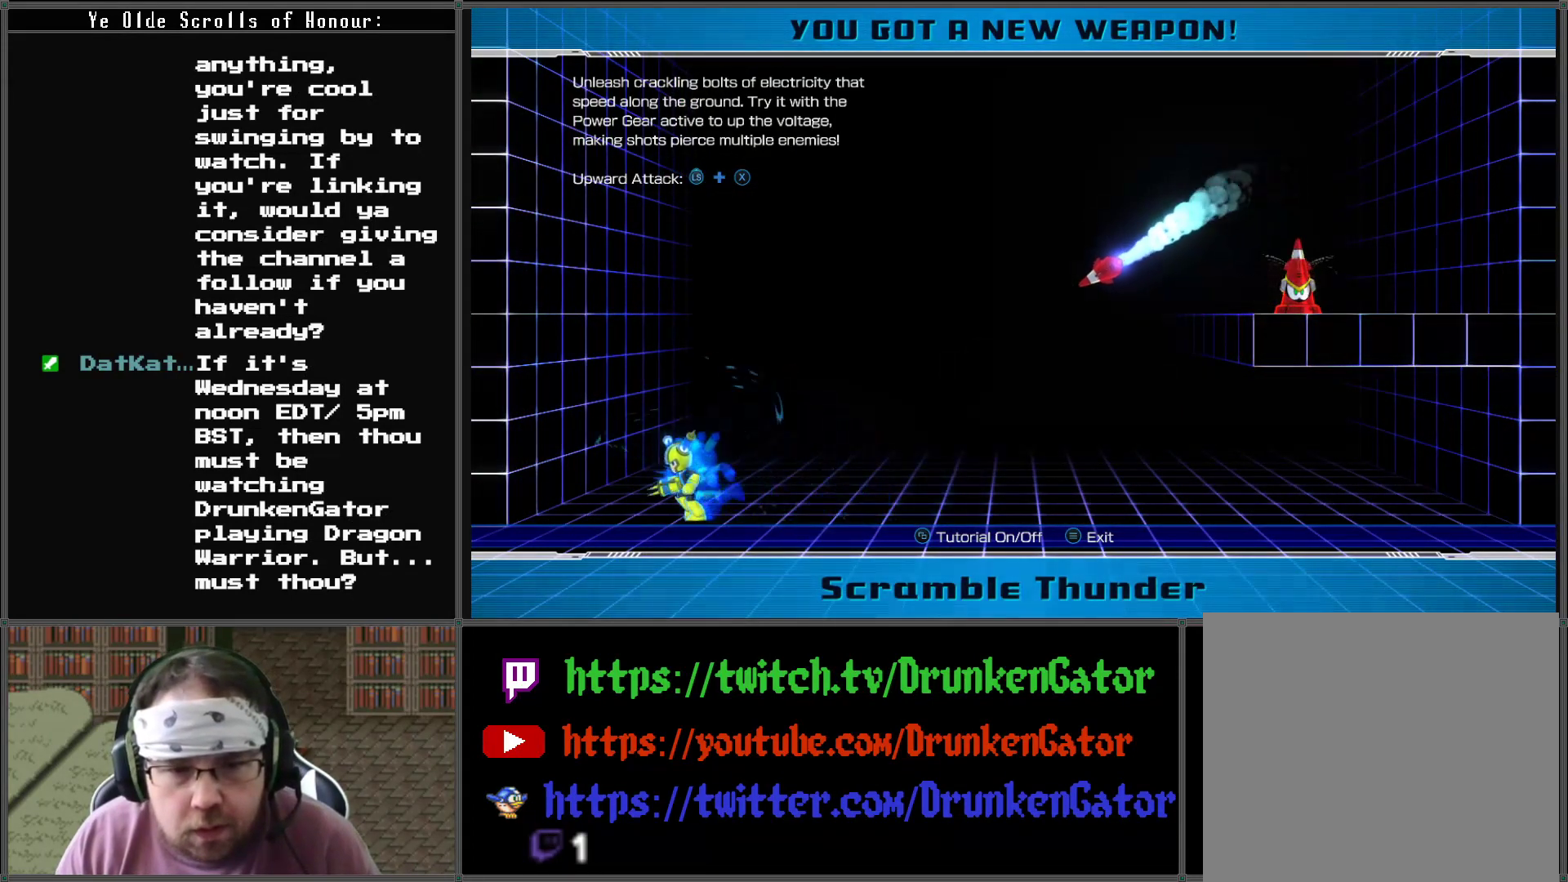
{"buttons": ["L1", "R1", "DPAD_LEFT"], "left_stick": "center", "right_stick": "center", "events": [[33, "L1", "down"], [33, "R1", "down"], [100, "DPAD_UP", "down"], [500, "DPAD_UP", "up"]]}
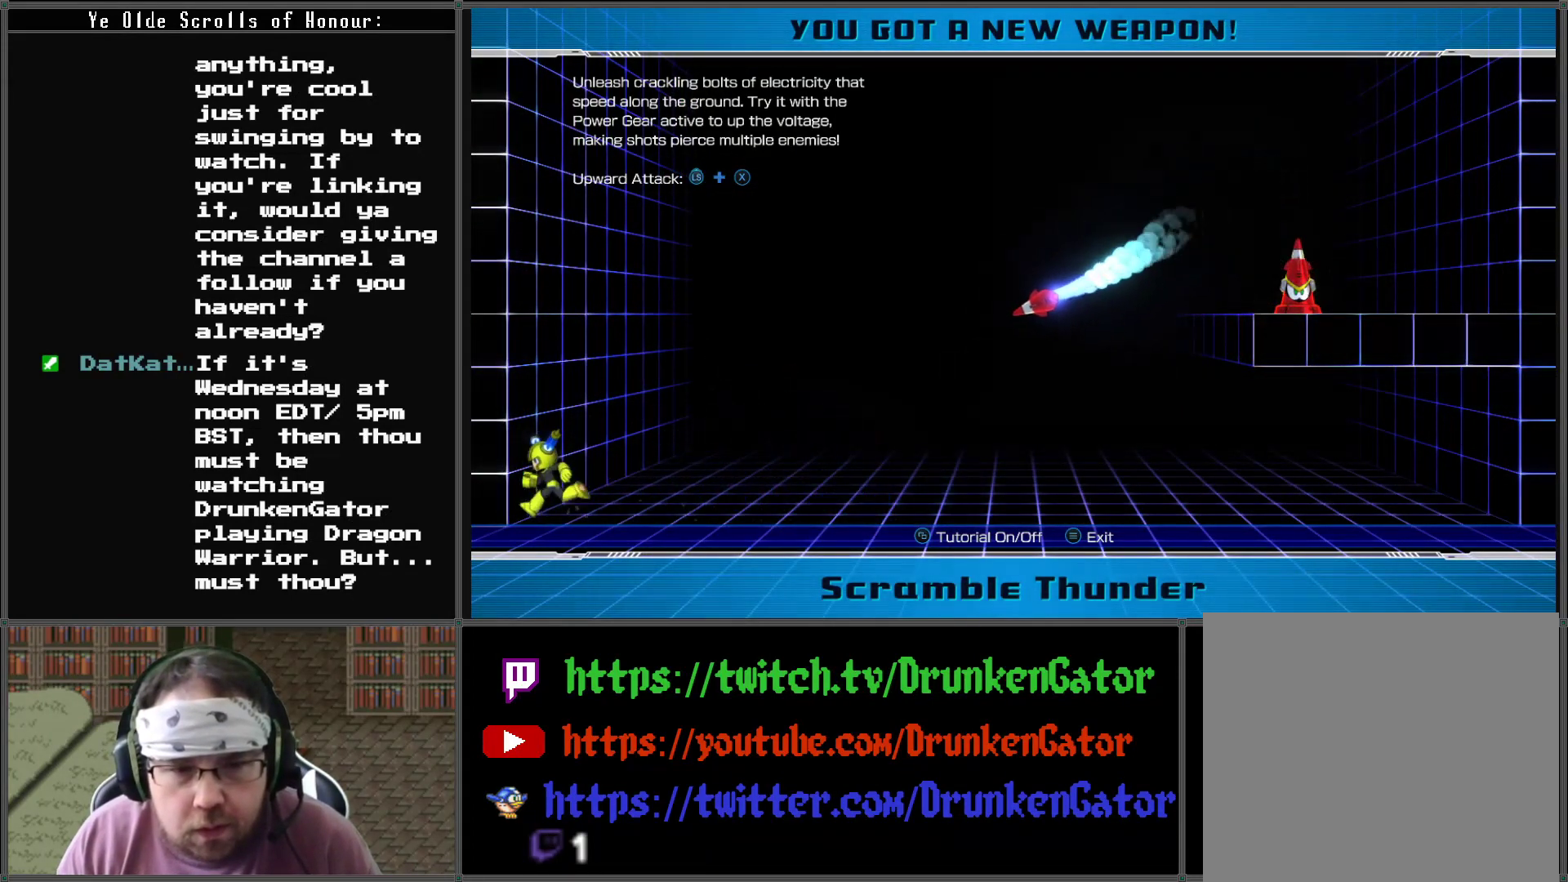
{"buttons": ["L1", "R1", "DPAD_RIGHT"], "left_stick": "center", "right_stick": "center", "events": [[67, "DPAD_LEFT", "up"], [67, "L1", "up"], [67, "R1", "up"], [200, "DPAD_RIGHT", "down"], [367, "L1", "down"], [400, "DPAD_DOWN", "down"], [400, "R1", "down"], [433, "DPAD_DOWN", "up"]]}
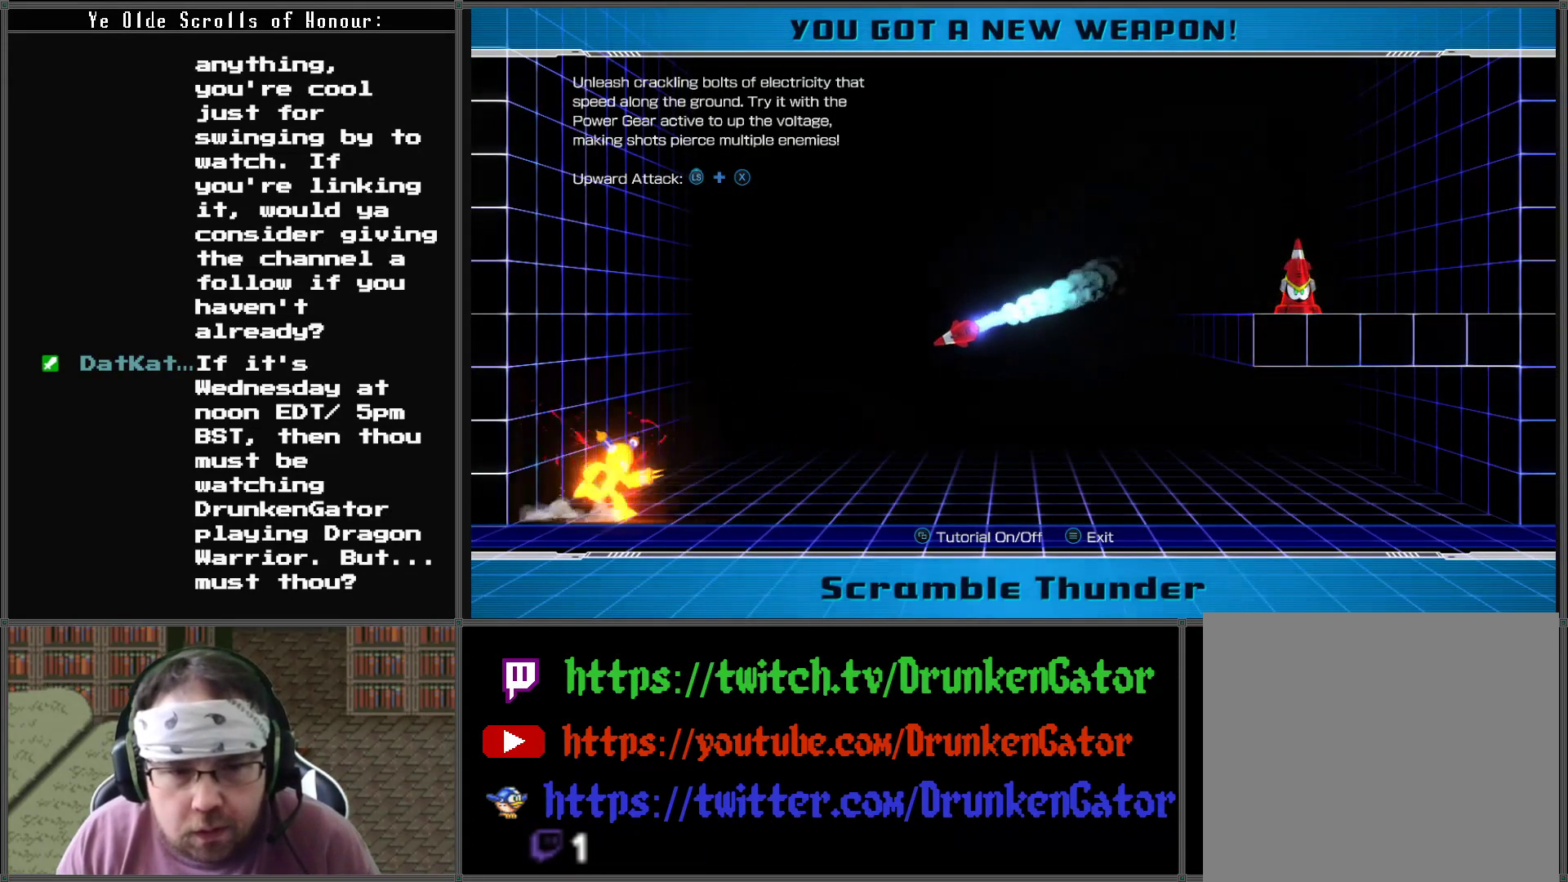
{"buttons": ["A"], "left_stick": "center", "right_stick": "center", "events": [[233, "L1", "up"], [300, "DPAD_RIGHT", "up"], [300, "R1", "up"], [467, "A", "down"]]}
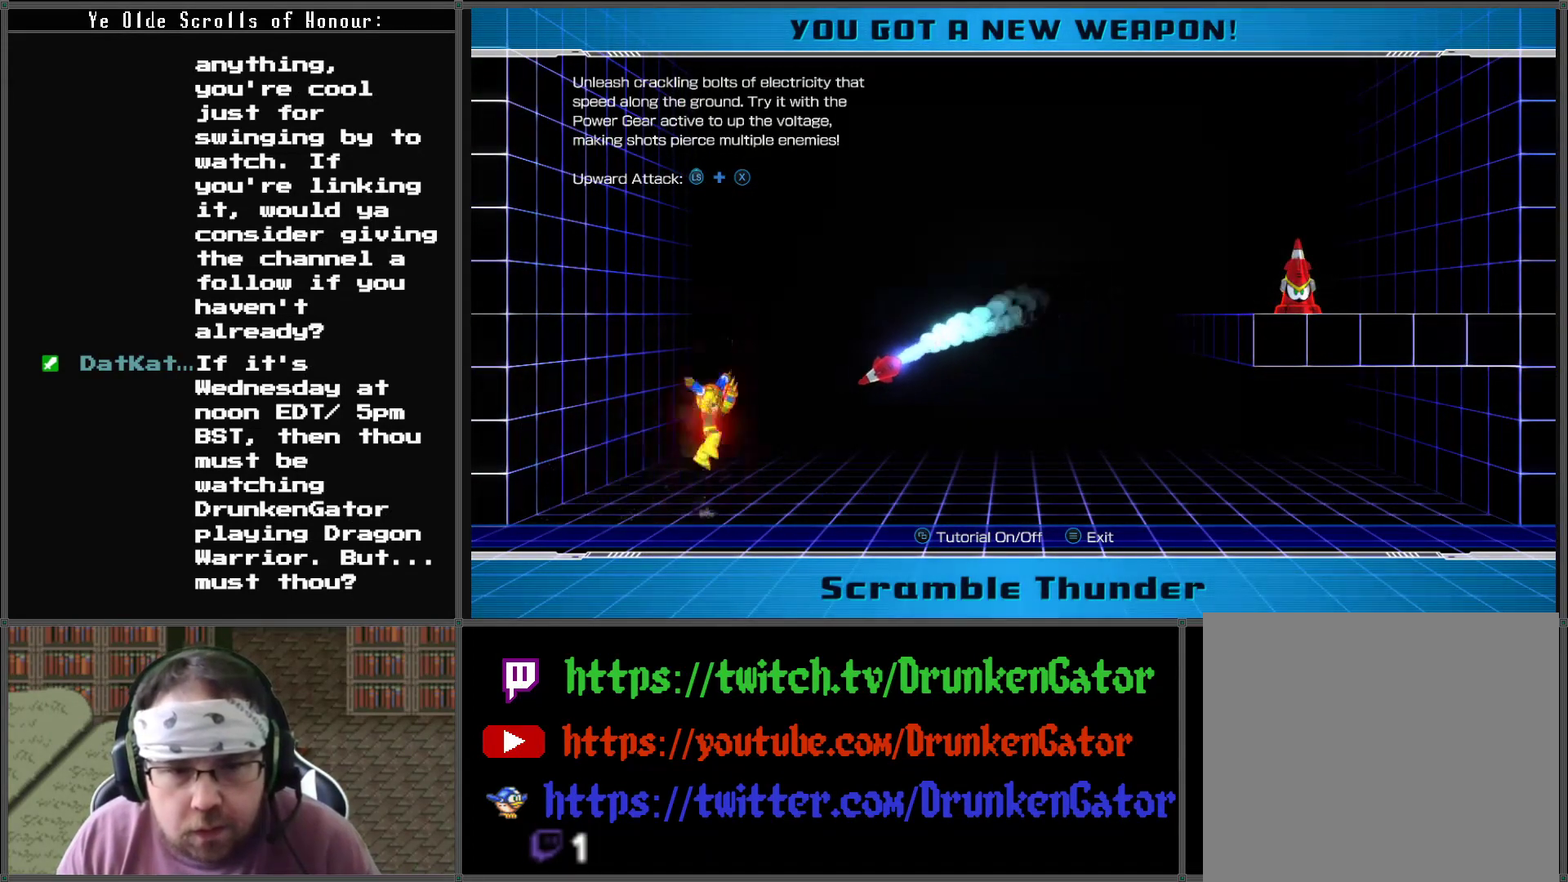
{"buttons": [], "left_stick": "center", "right_stick": "center", "events": [[100, "A", "up"], [167, "X", "down"], [300, "X", "up"]]}
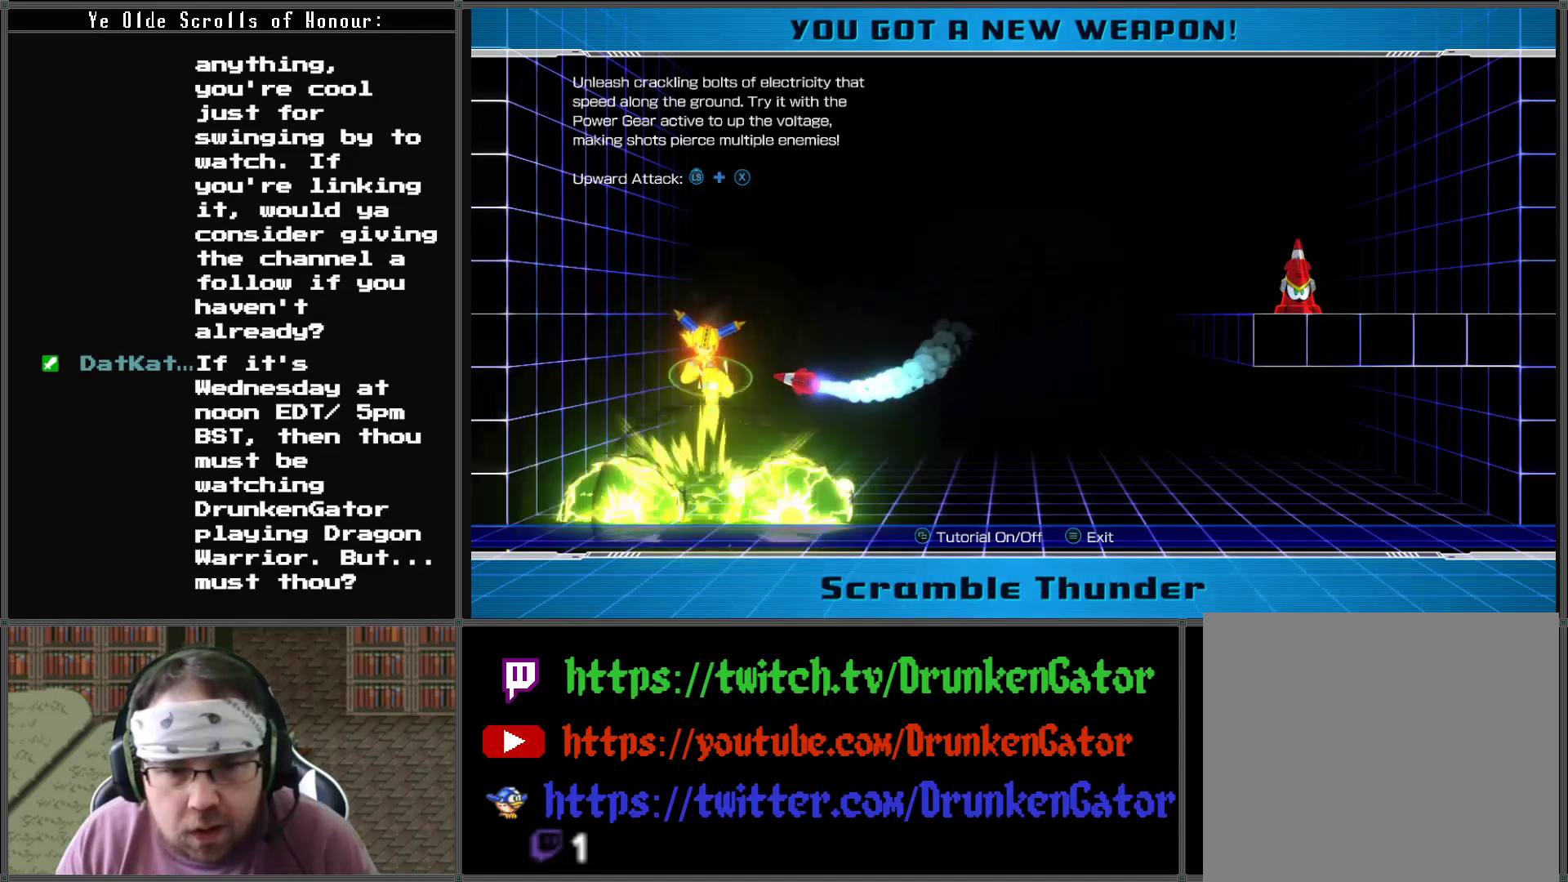
{"buttons": ["X", "DPAD_UP"], "left_stick": "center", "right_stick": "center", "events": [[200, "DPAD_LEFT", "down"], [400, "DPAD_LEFT", "up"], [400, "DPAD_UP", "down"], [500, "X", "down"]]}
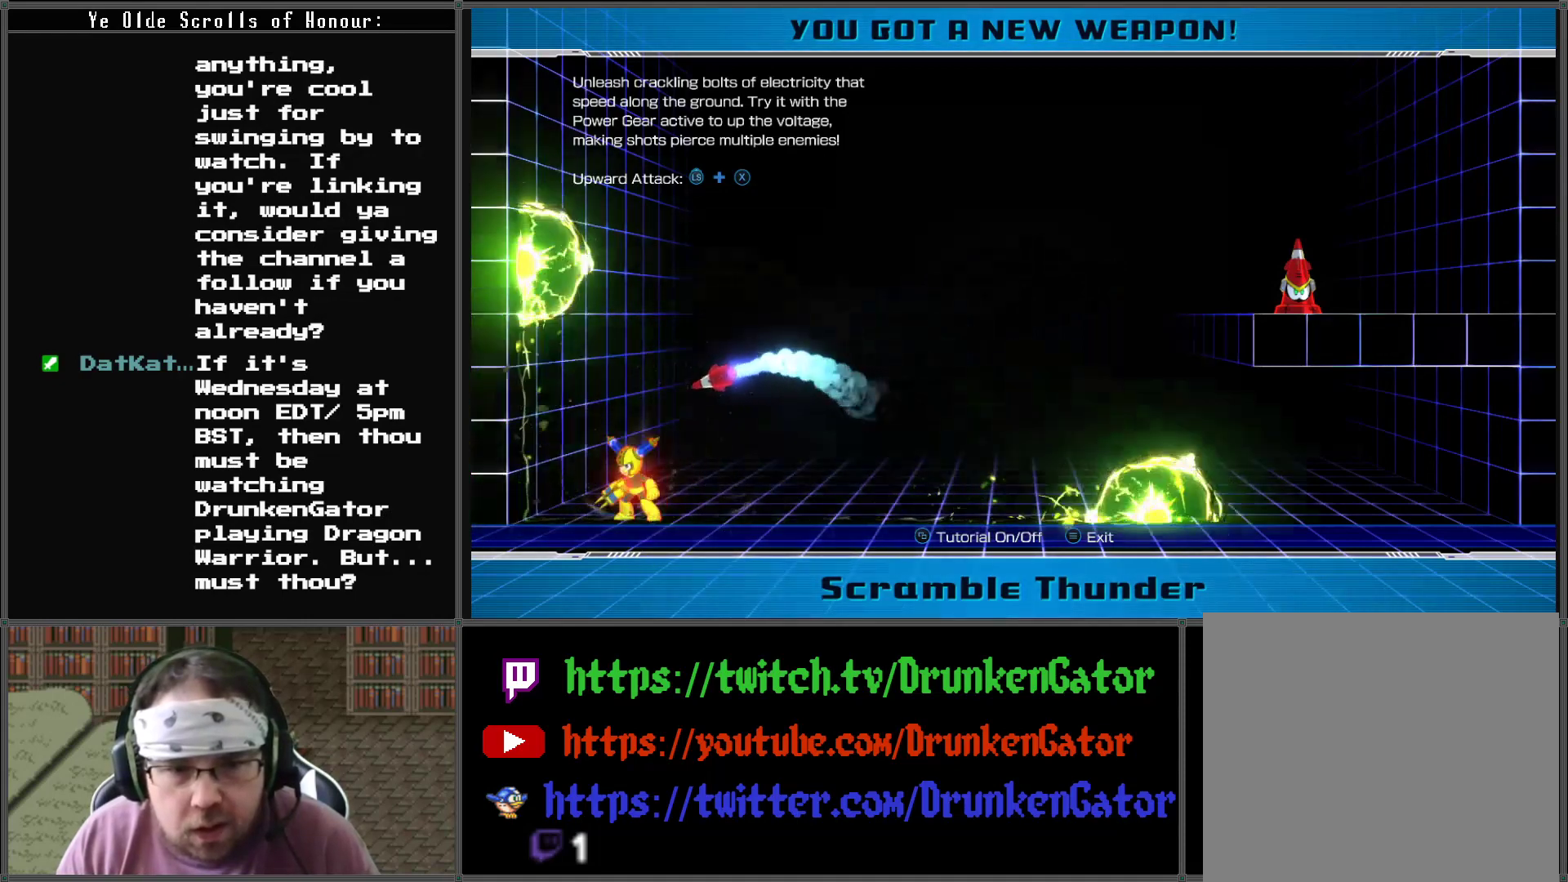
{"buttons": ["DPAD_RIGHT"], "left_stick": "center", "right_stick": "center", "events": [[133, "X", "up"], [467, "DPAD_RIGHT", "down"], [467, "DPAD_UP", "up"]]}
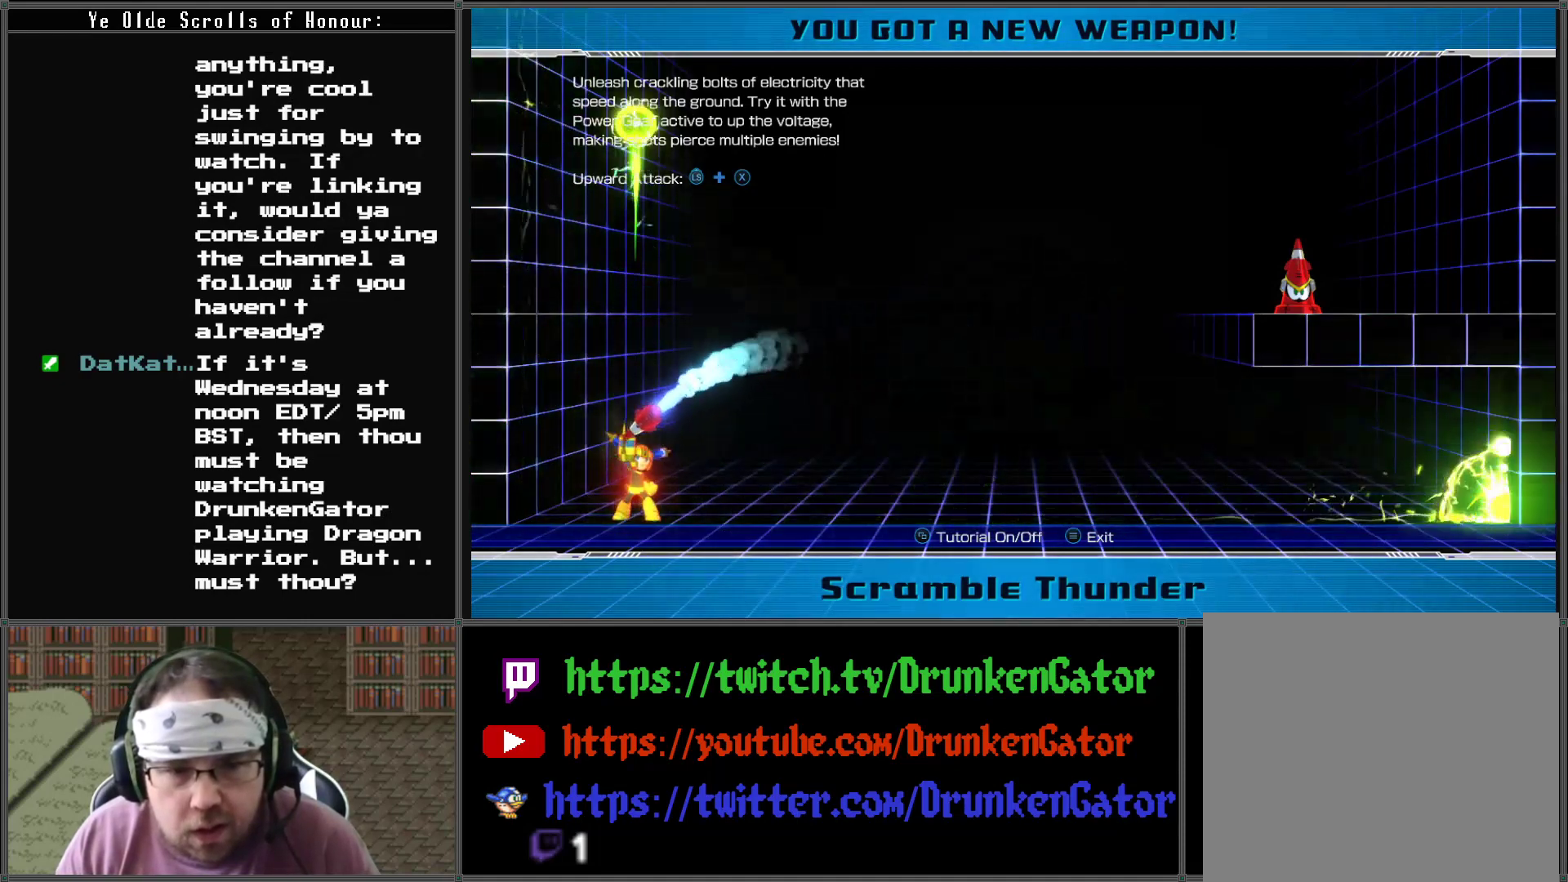
{"buttons": ["DPAD_RIGHT", "START"], "left_stick": "center", "right_stick": "center", "events": [[500, "START", "down"]]}
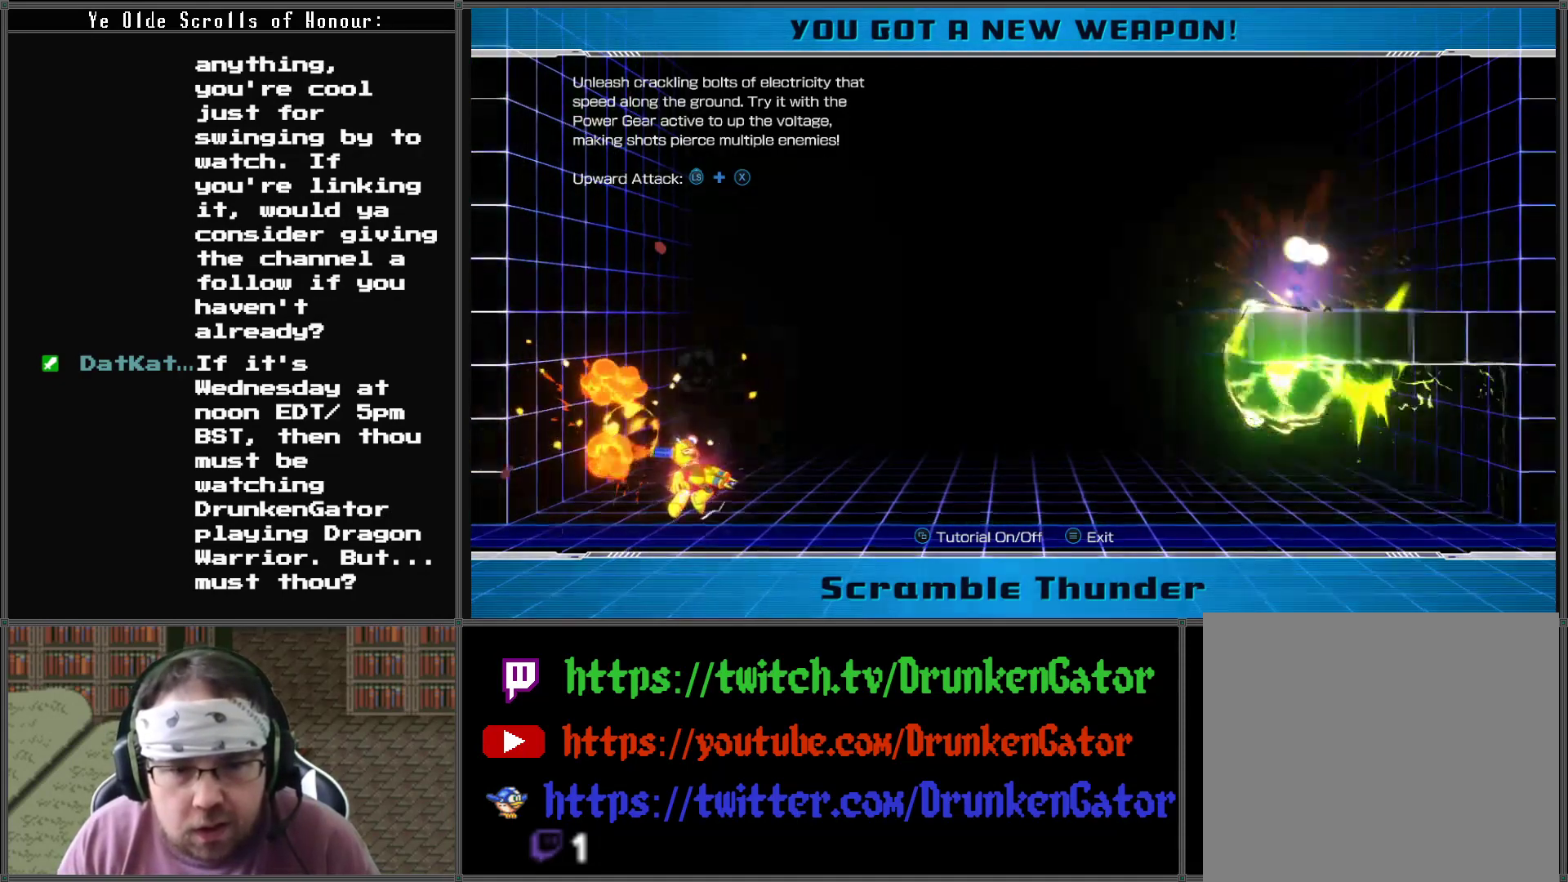
{"buttons": [], "left_stick": "center", "right_stick": "center", "events": [[100, "DPAD_RIGHT", "up"], [167, "START", "up"]]}
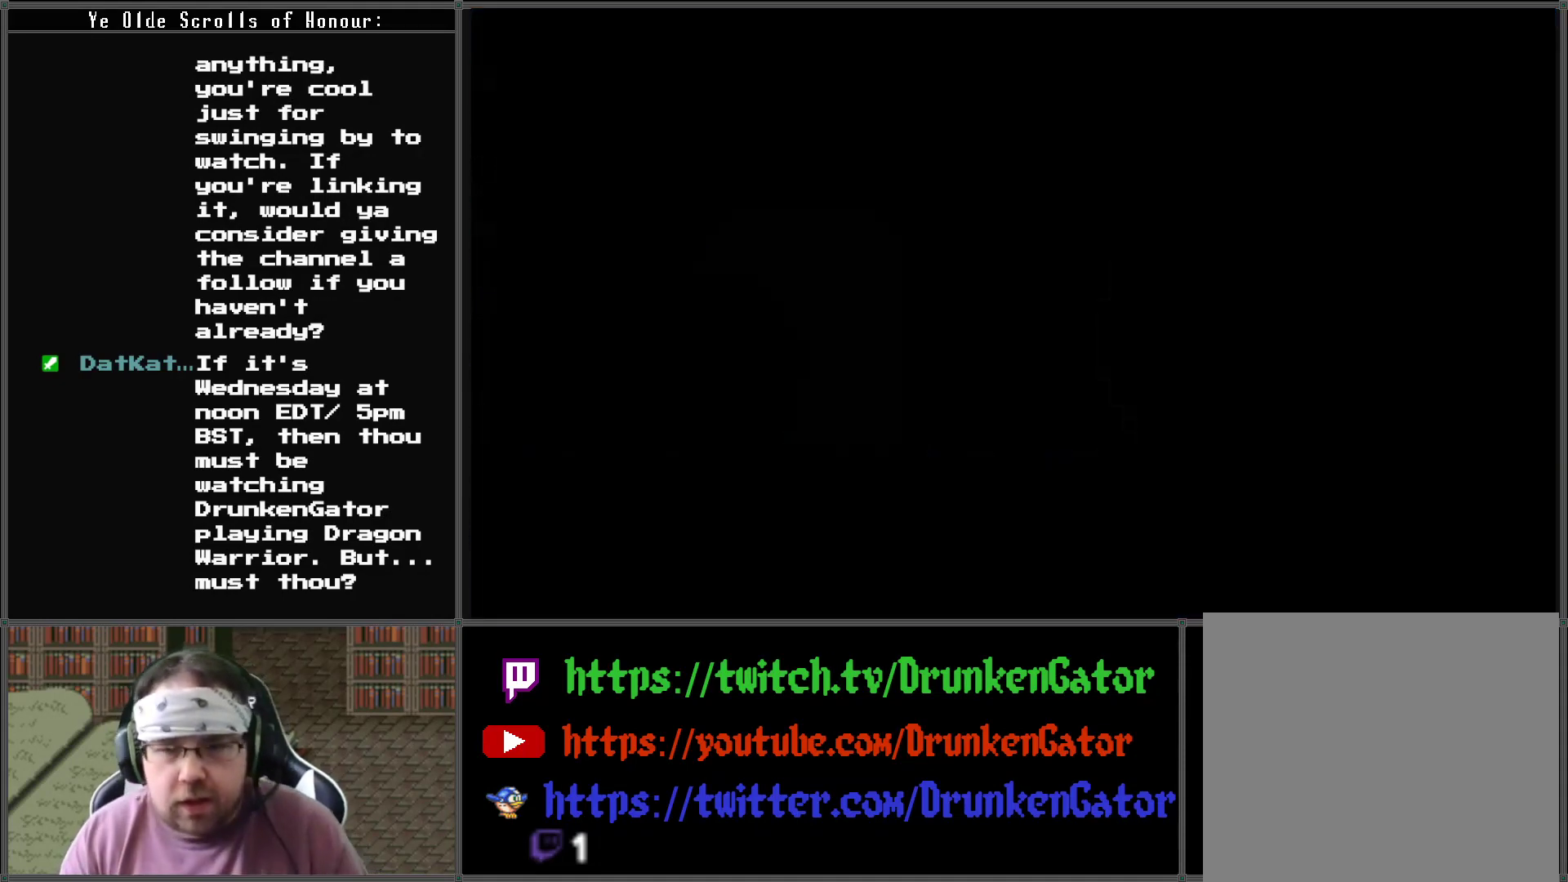
{"buttons": [], "left_stick": "center", "right_stick": "center", "events": []}
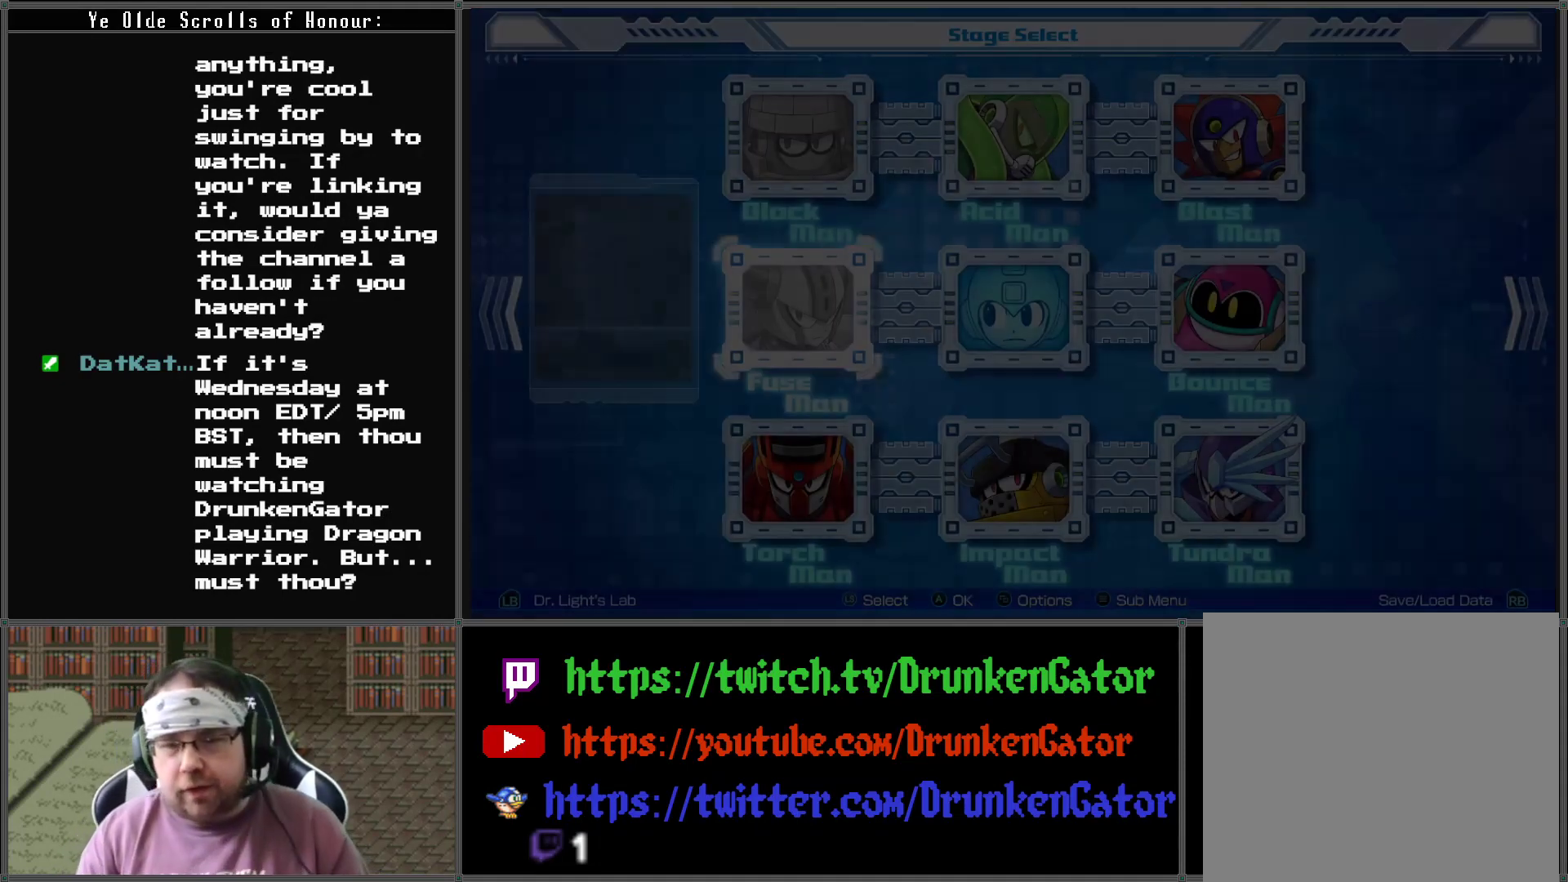
{"buttons": [], "left_stick": "center", "right_stick": "center", "events": []}
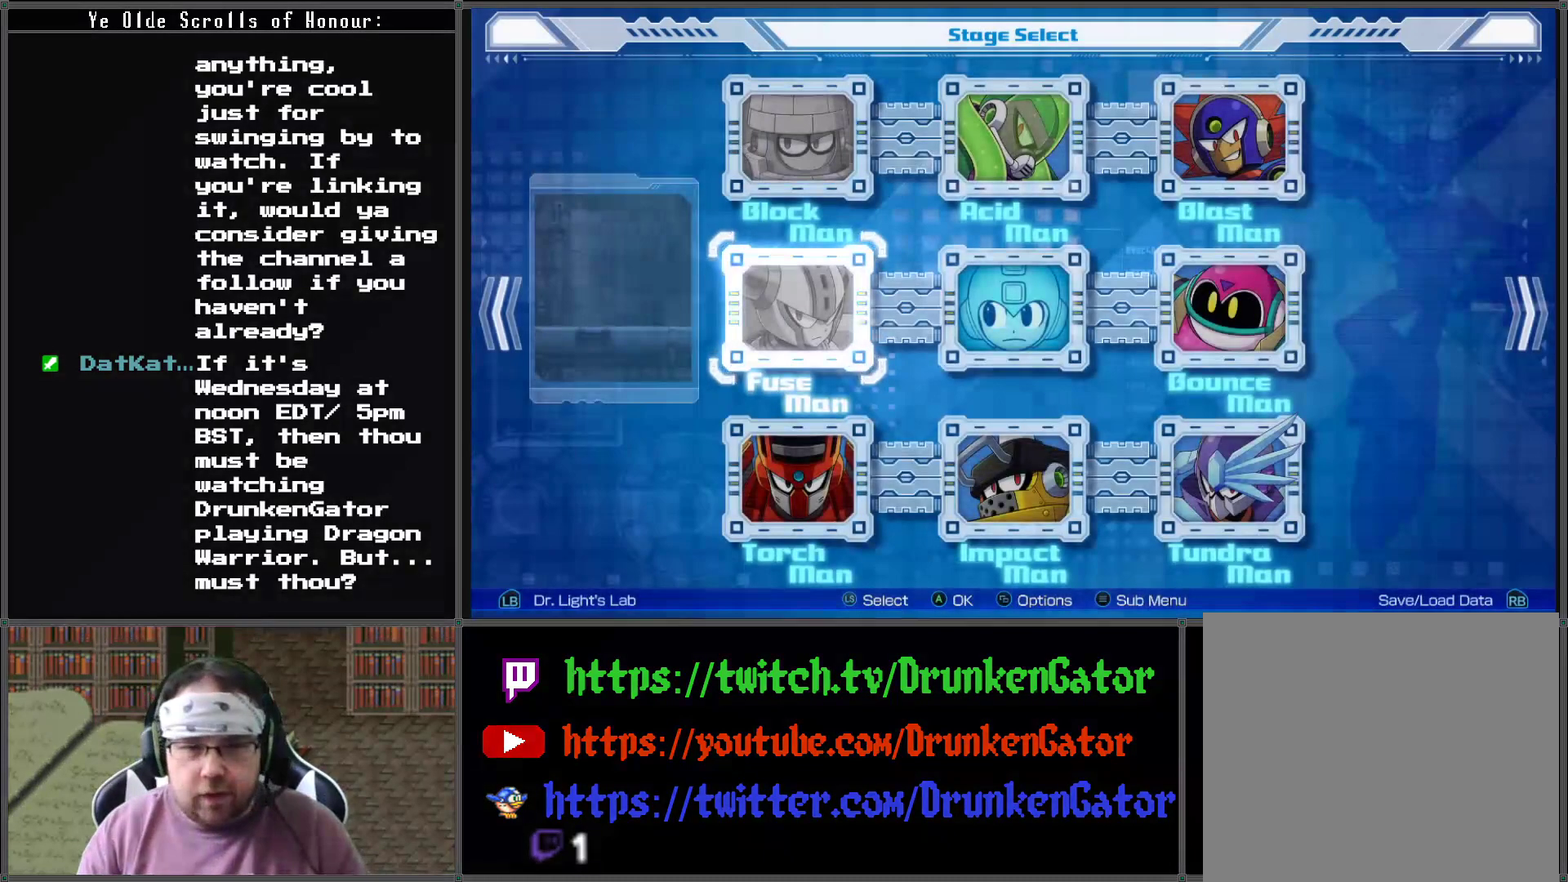
{"buttons": [], "left_stick": "center", "right_stick": "center", "events": []}
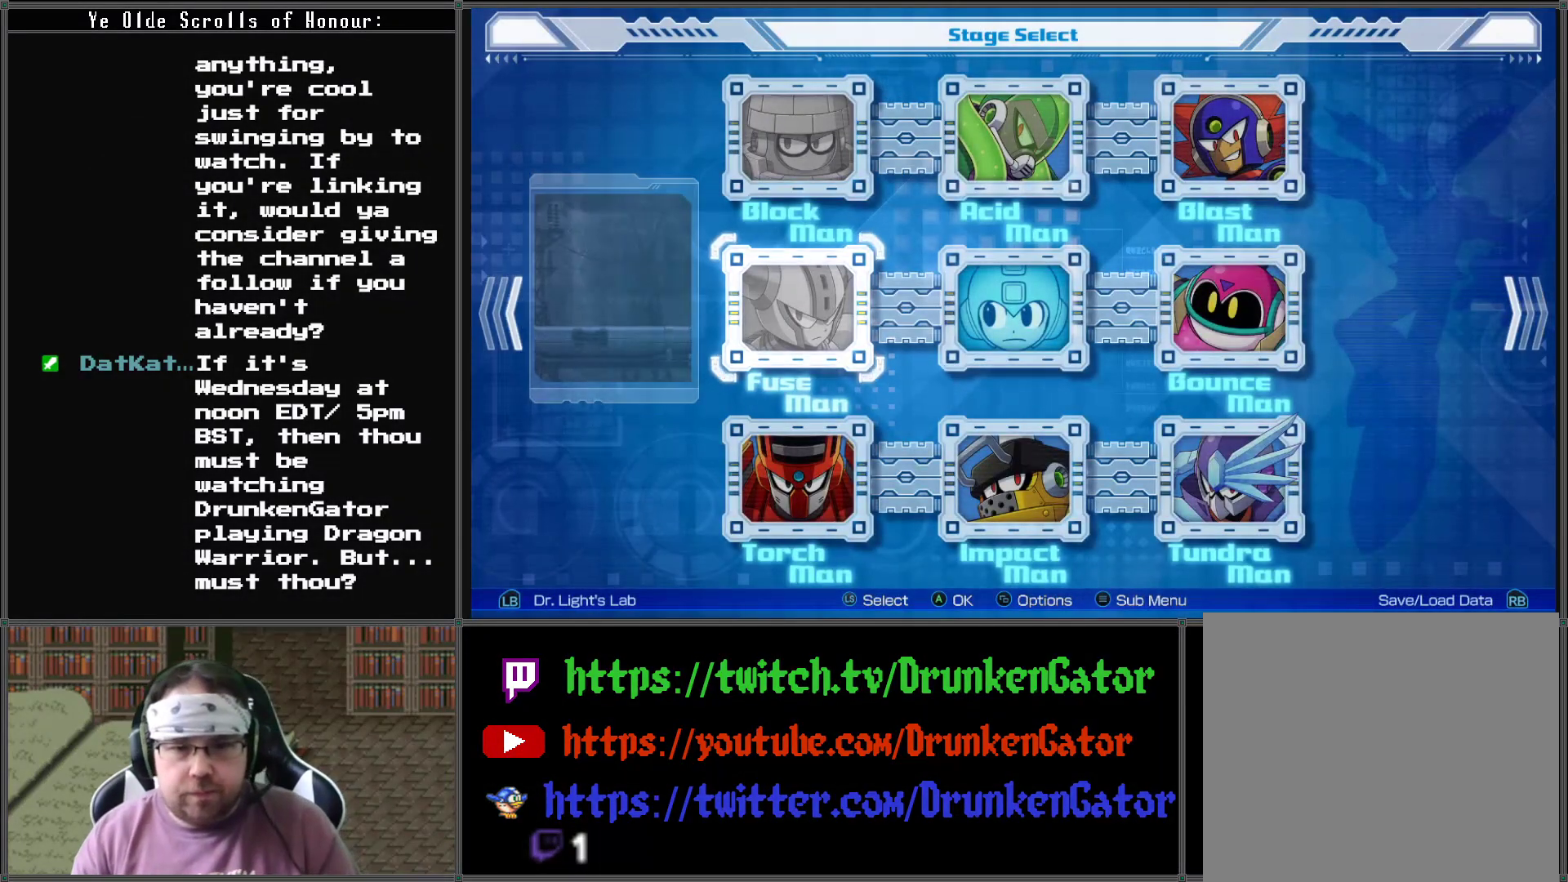
{"buttons": [], "left_stick": "center", "right_stick": "center", "events": []}
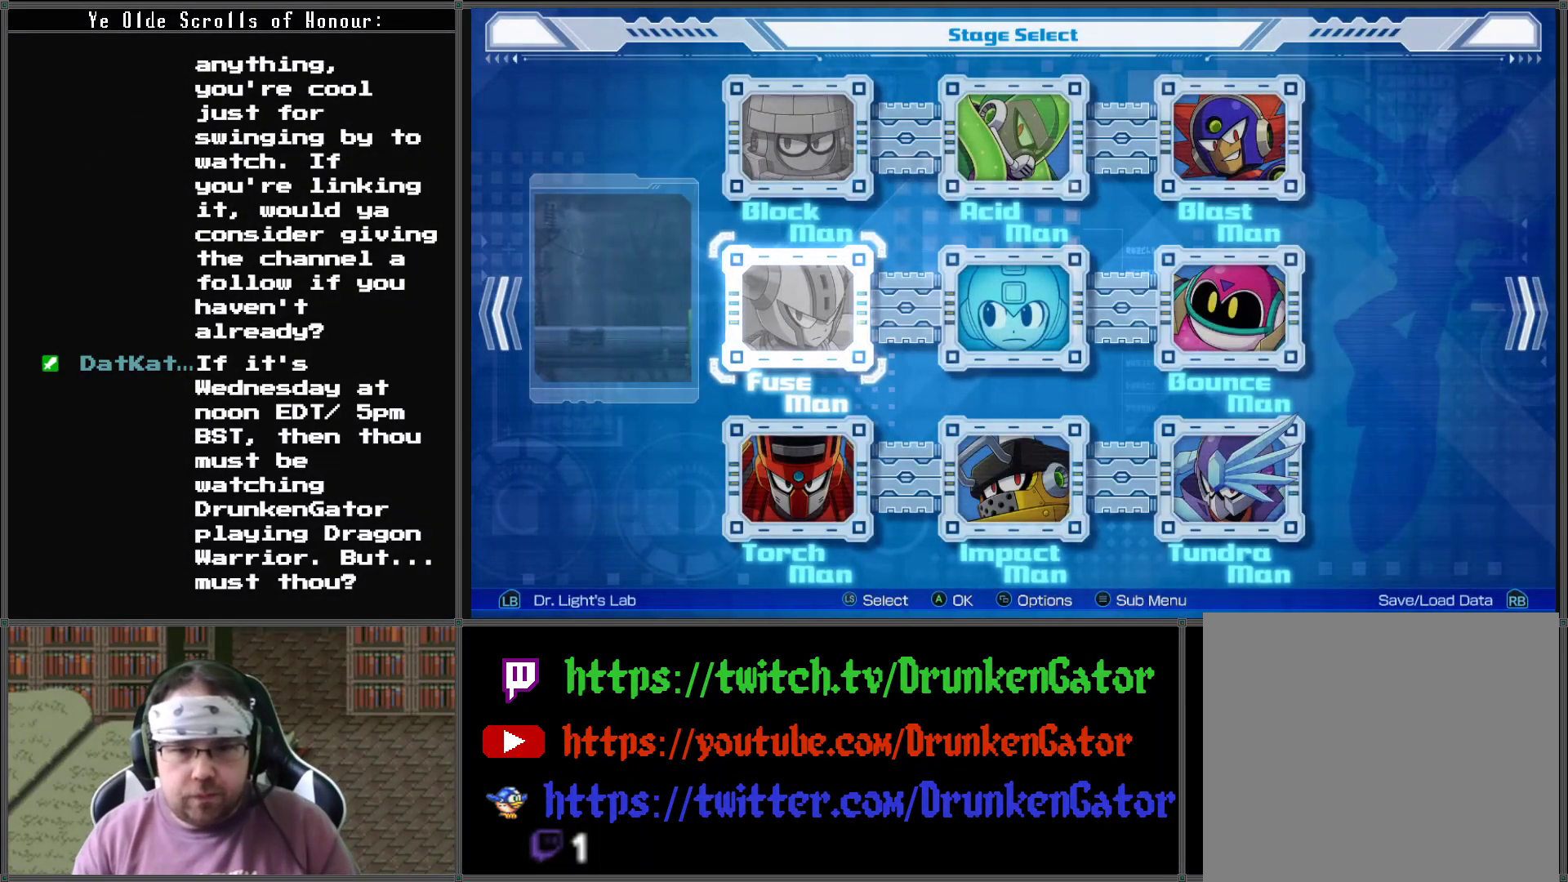
{"buttons": [], "left_stick": "center", "right_stick": "center", "events": []}
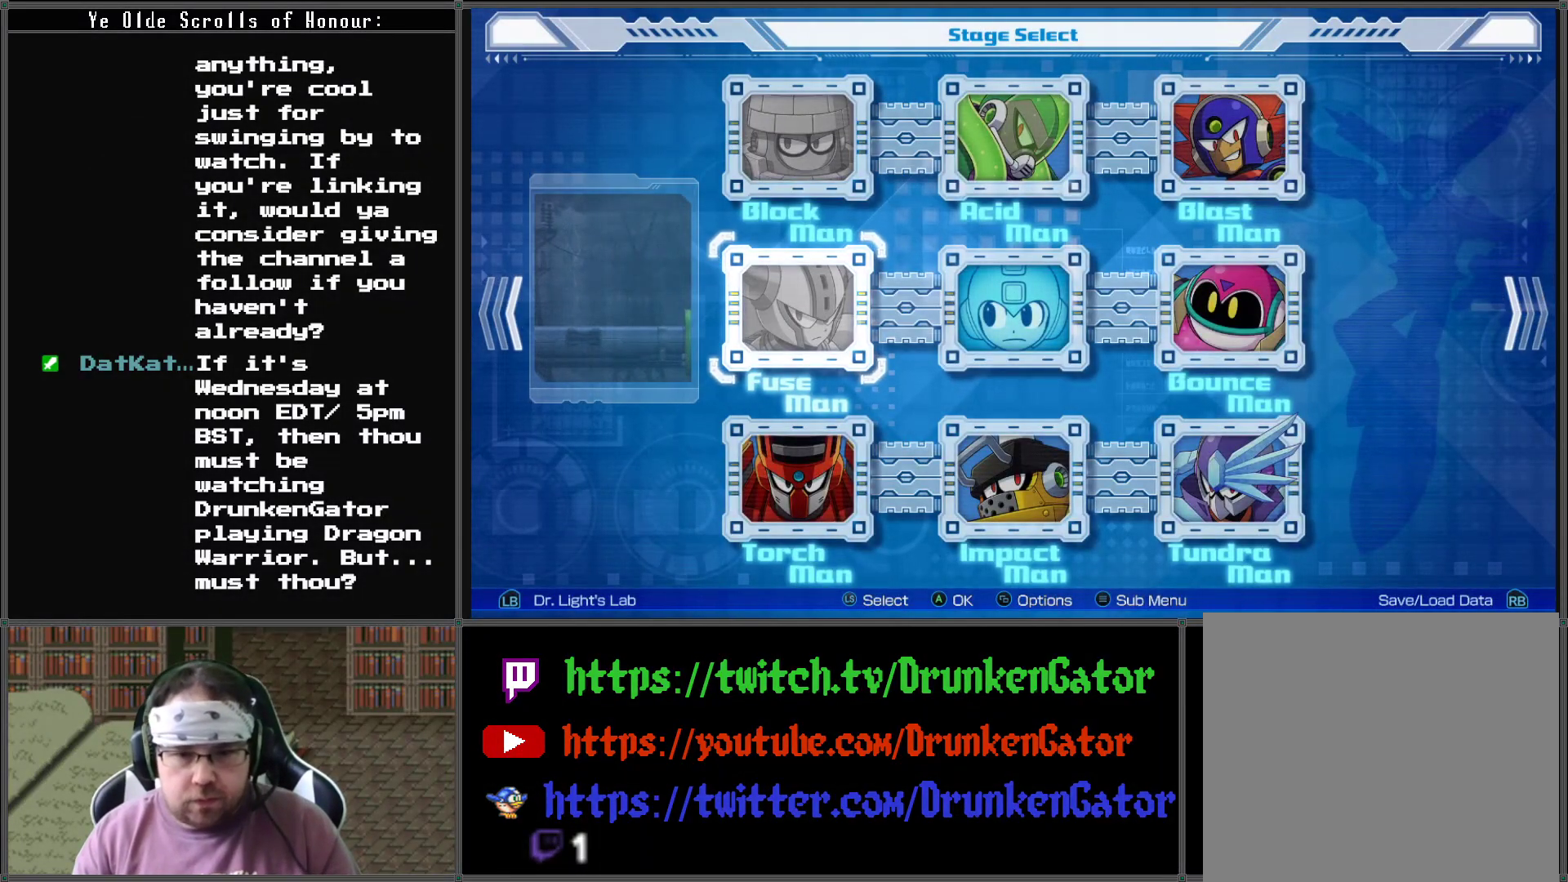
{"buttons": [], "left_stick": "center", "right_stick": "center", "events": []}
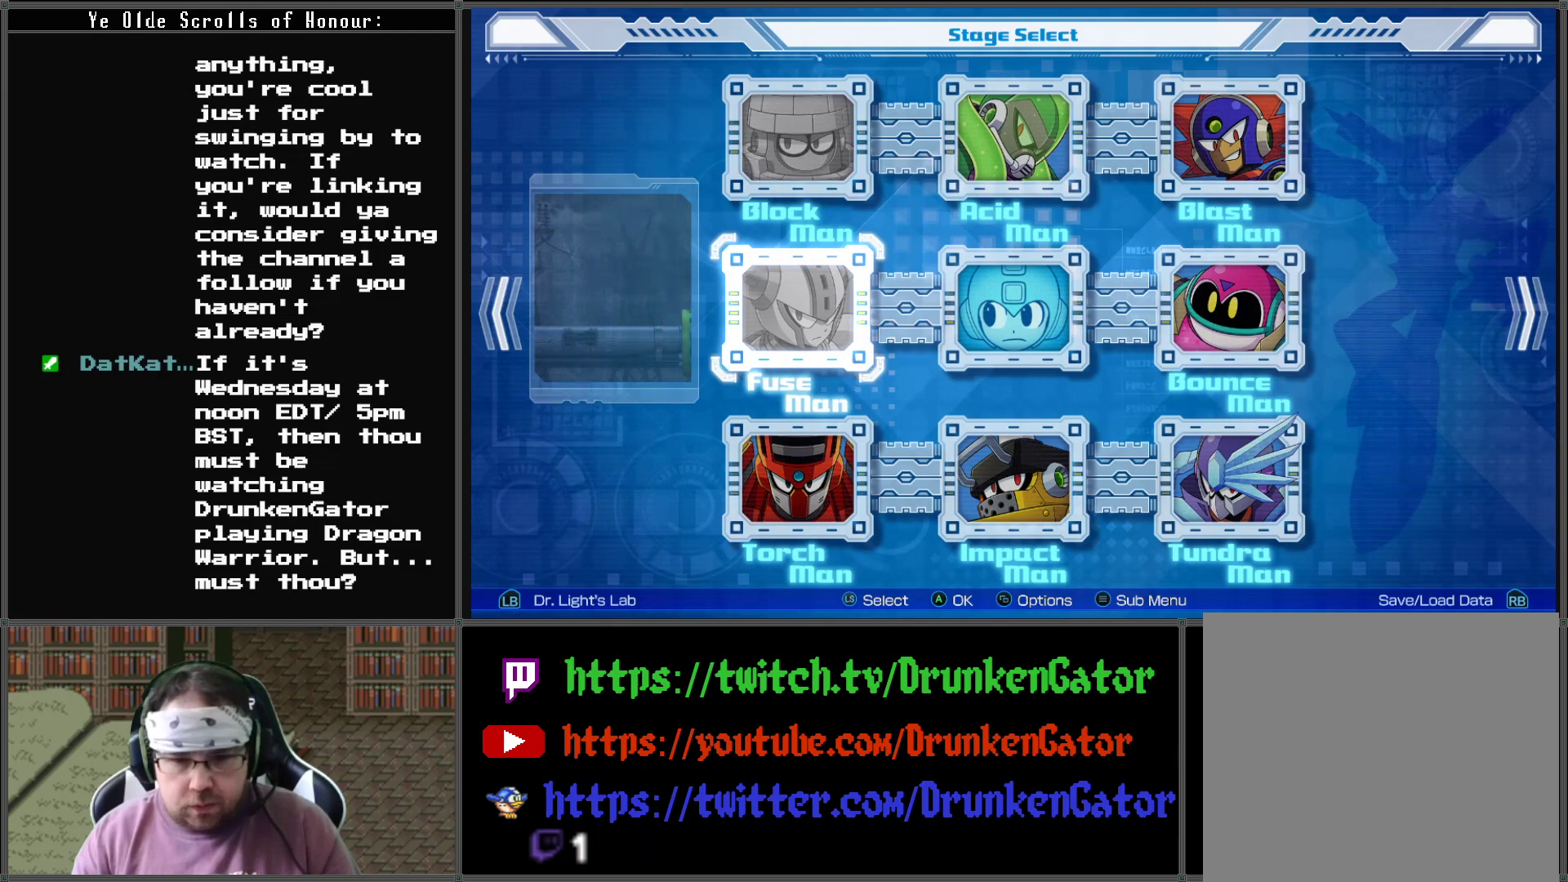
{"buttons": ["SELECT"], "left_stick": "center", "right_stick": "center", "events": [[467, "SELECT", "down"]]}
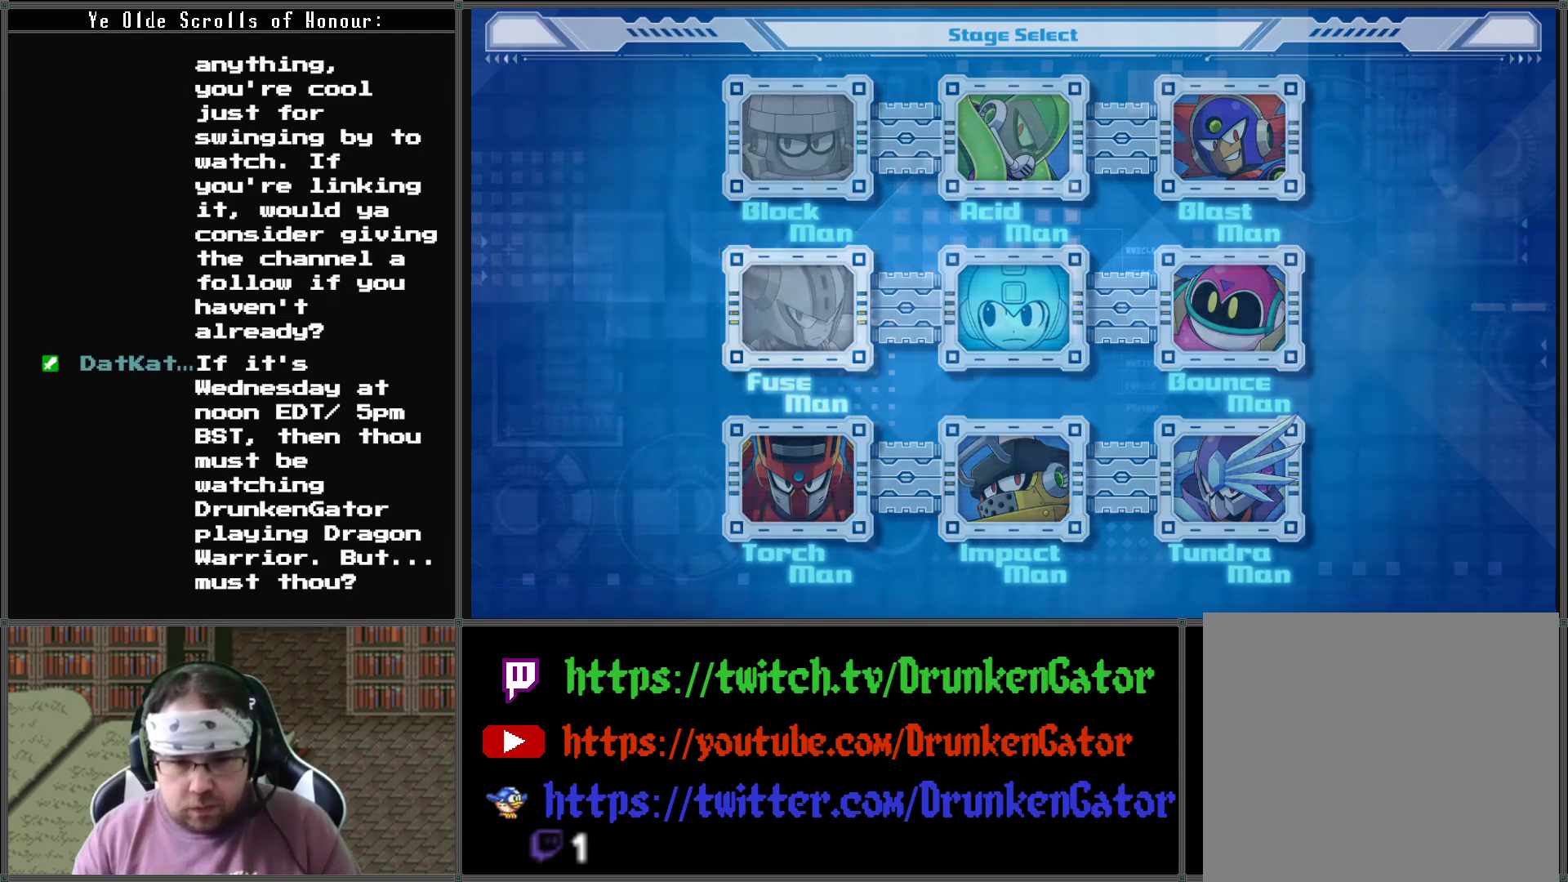
{"buttons": [], "left_stick": "center", "right_stick": "center", "events": [[133, "SELECT", "up"]]}
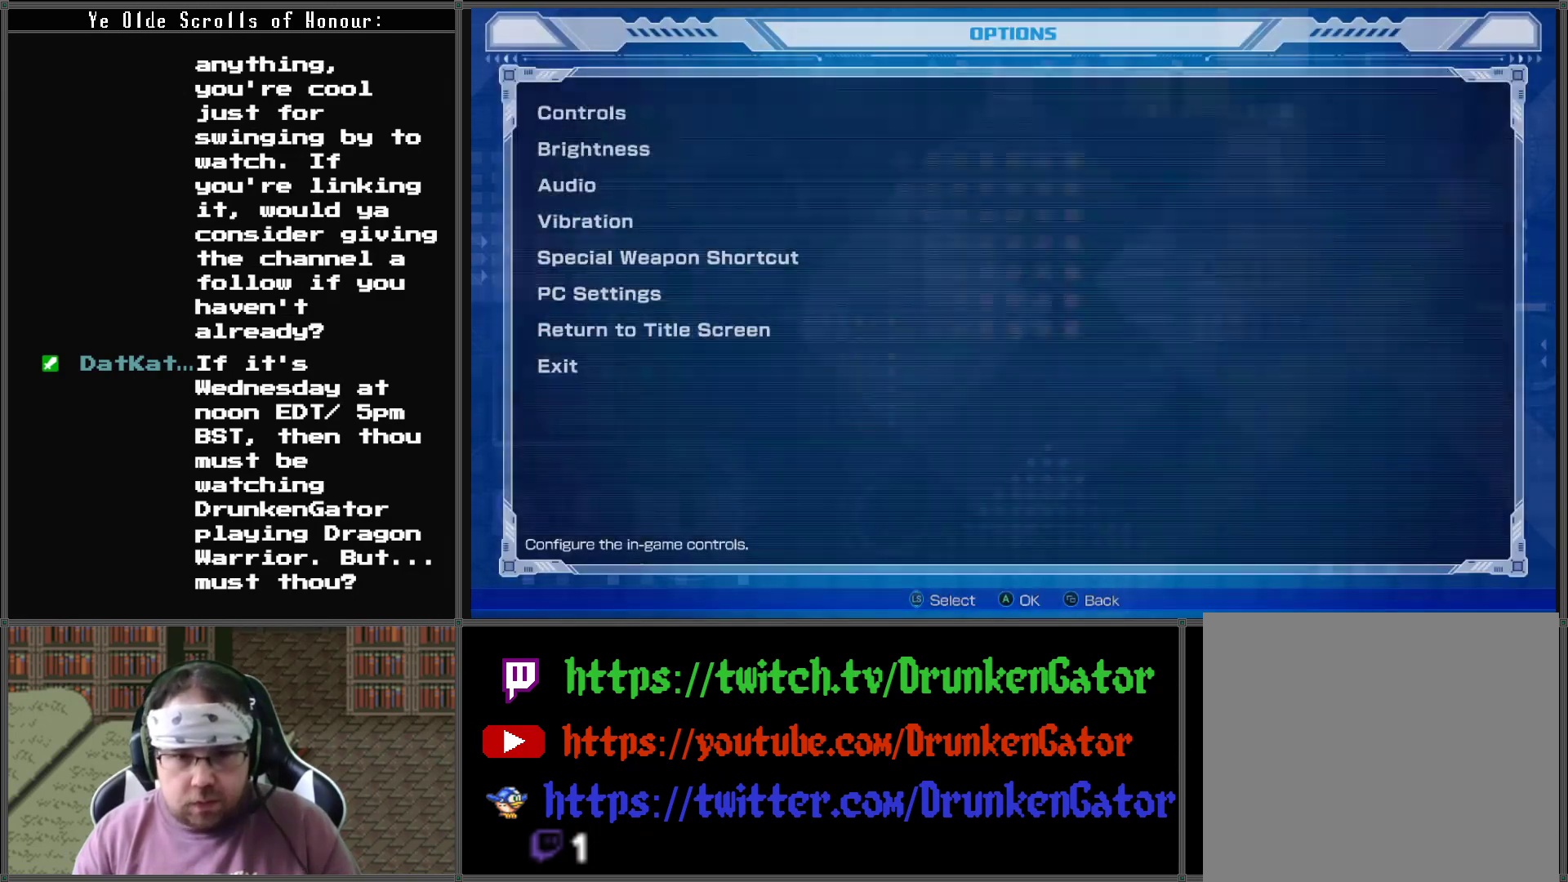
{"buttons": [], "left_stick": "center", "right_stick": "center", "events": []}
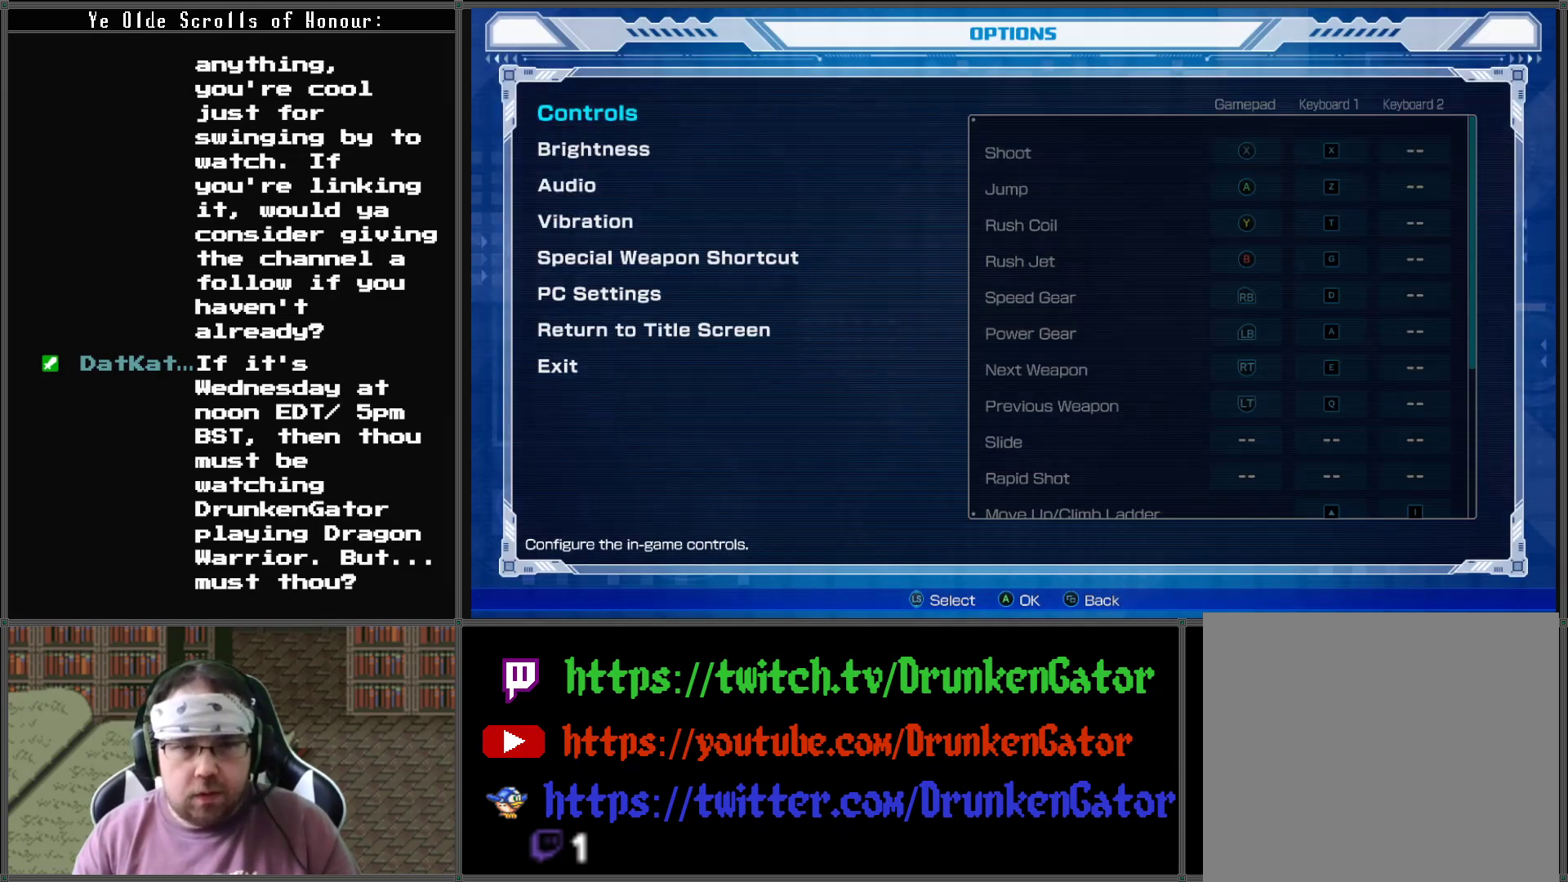
{"buttons": [], "left_stick": "center", "right_stick": "center", "events": [[133, "B", "down"], [300, "B", "up"]]}
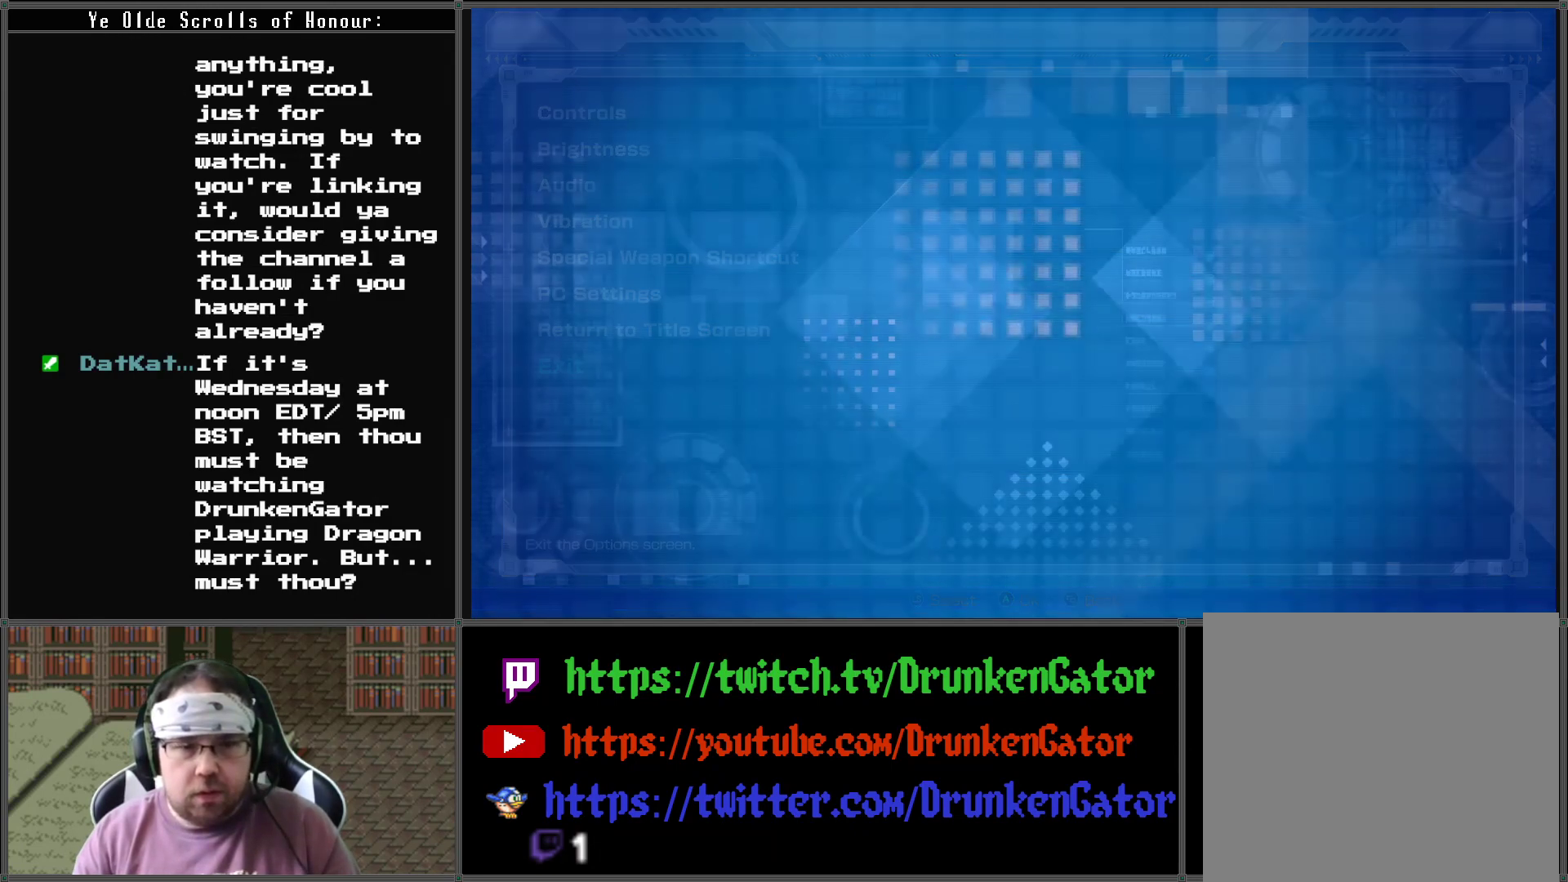
{"buttons": [], "left_stick": "center", "right_stick": "center", "events": []}
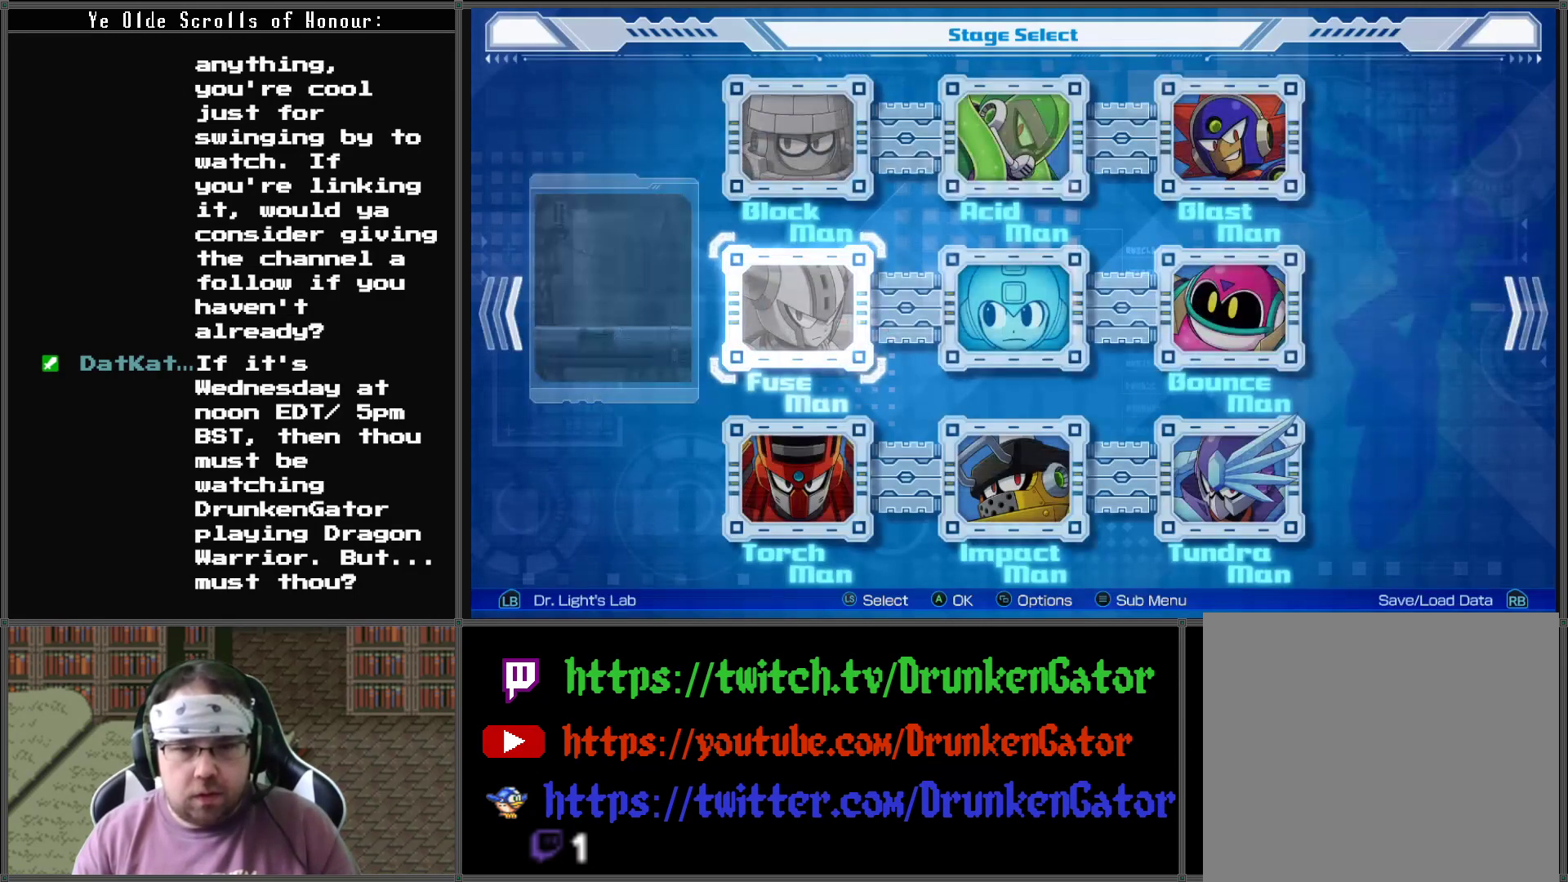
{"buttons": [], "left_stick": "center", "right_stick": "center", "events": []}
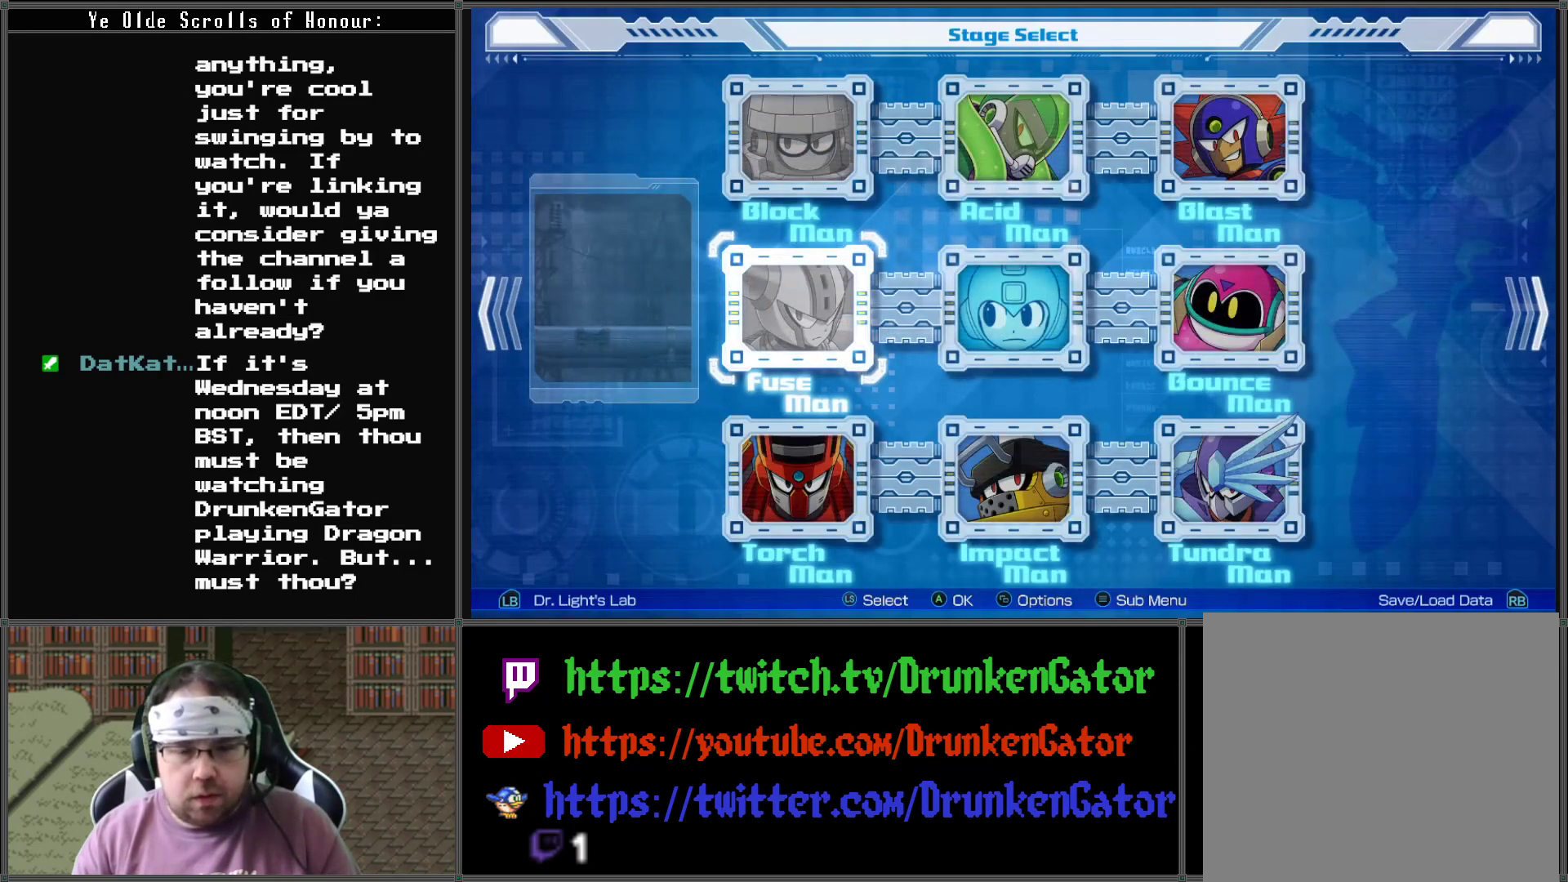
{"buttons": [], "left_stick": "center", "right_stick": "center", "events": [[133, "START", "down"], [300, "START", "up"]]}
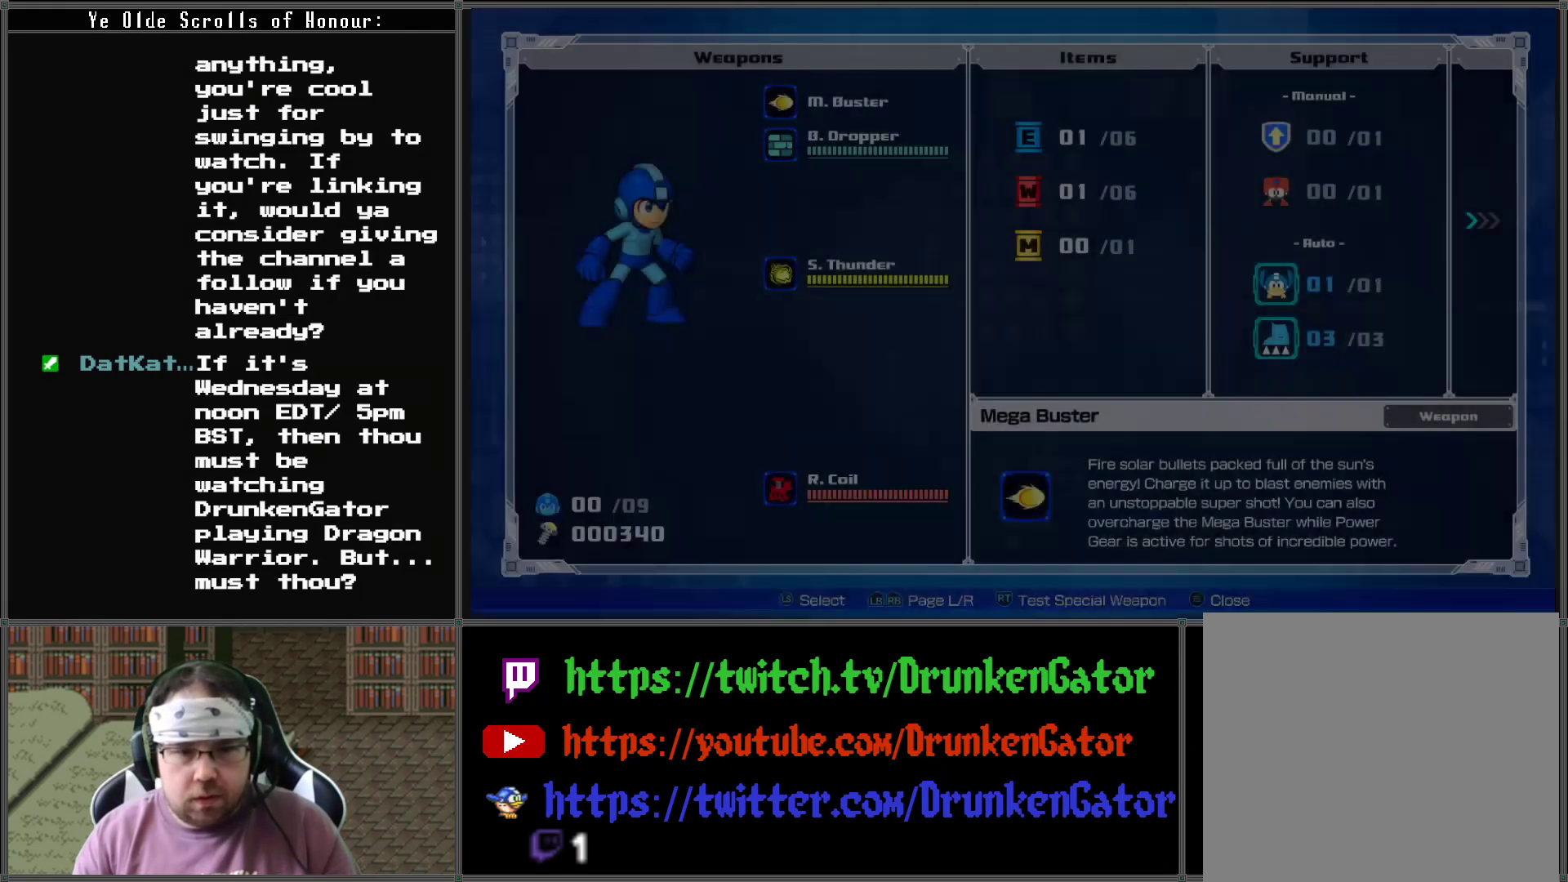
{"buttons": [], "left_stick": "center", "right_stick": "center", "events": []}
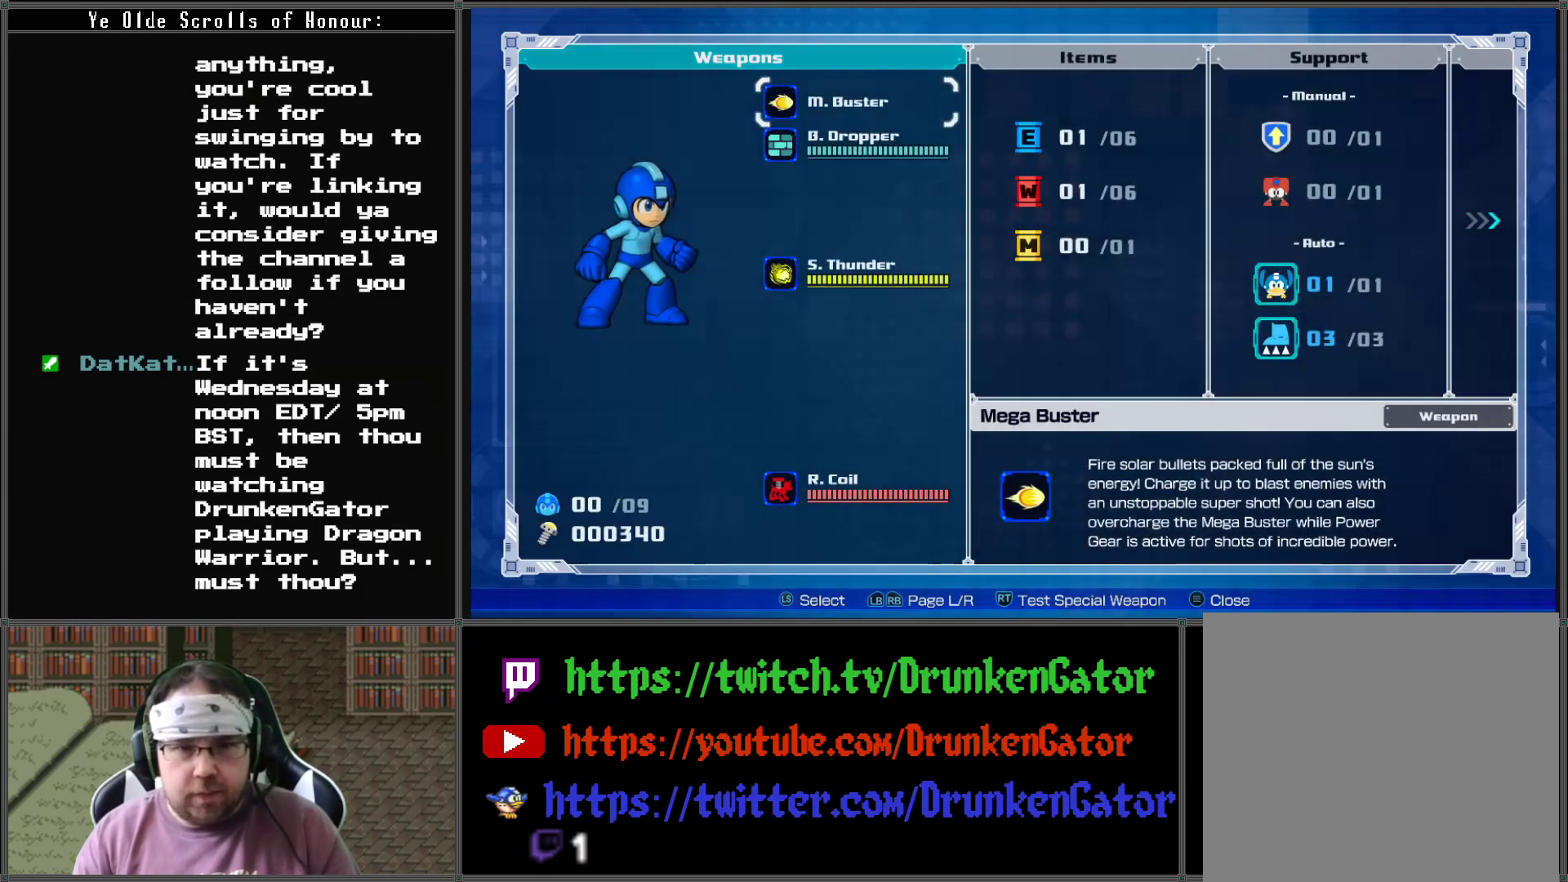
{"buttons": ["DPAD_DOWN"], "left_stick": "center", "right_stick": "center", "events": [[500, "DPAD_DOWN", "down"]]}
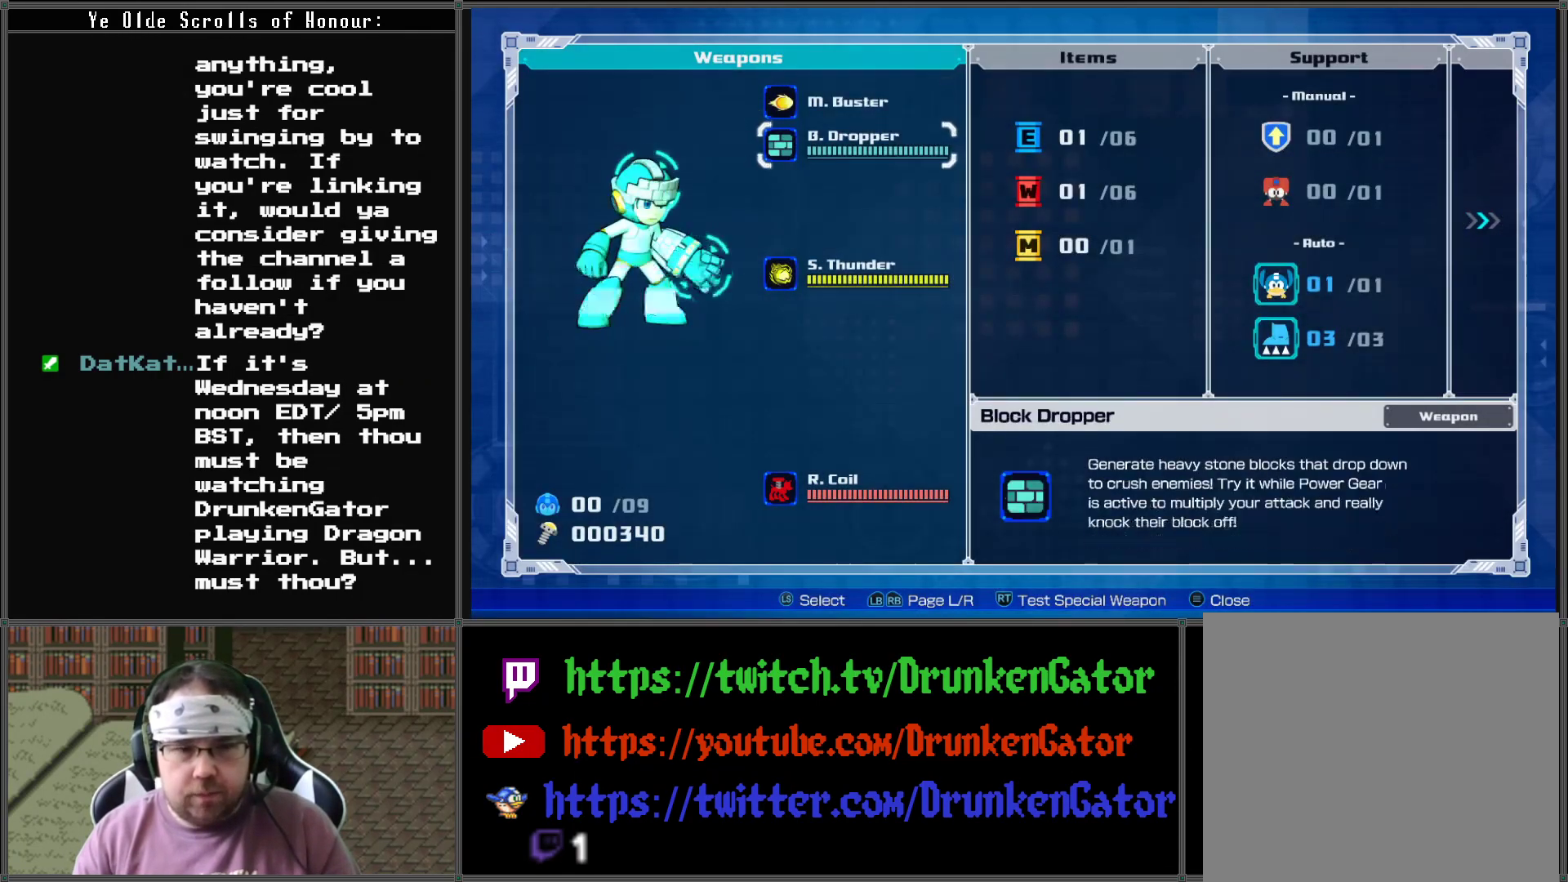
{"buttons": [], "left_stick": "center", "right_stick": "center", "events": [[67, "DPAD_DOWN", "up"], [433, "DPAD_UP", "down"], [500, "DPAD_UP", "up"]]}
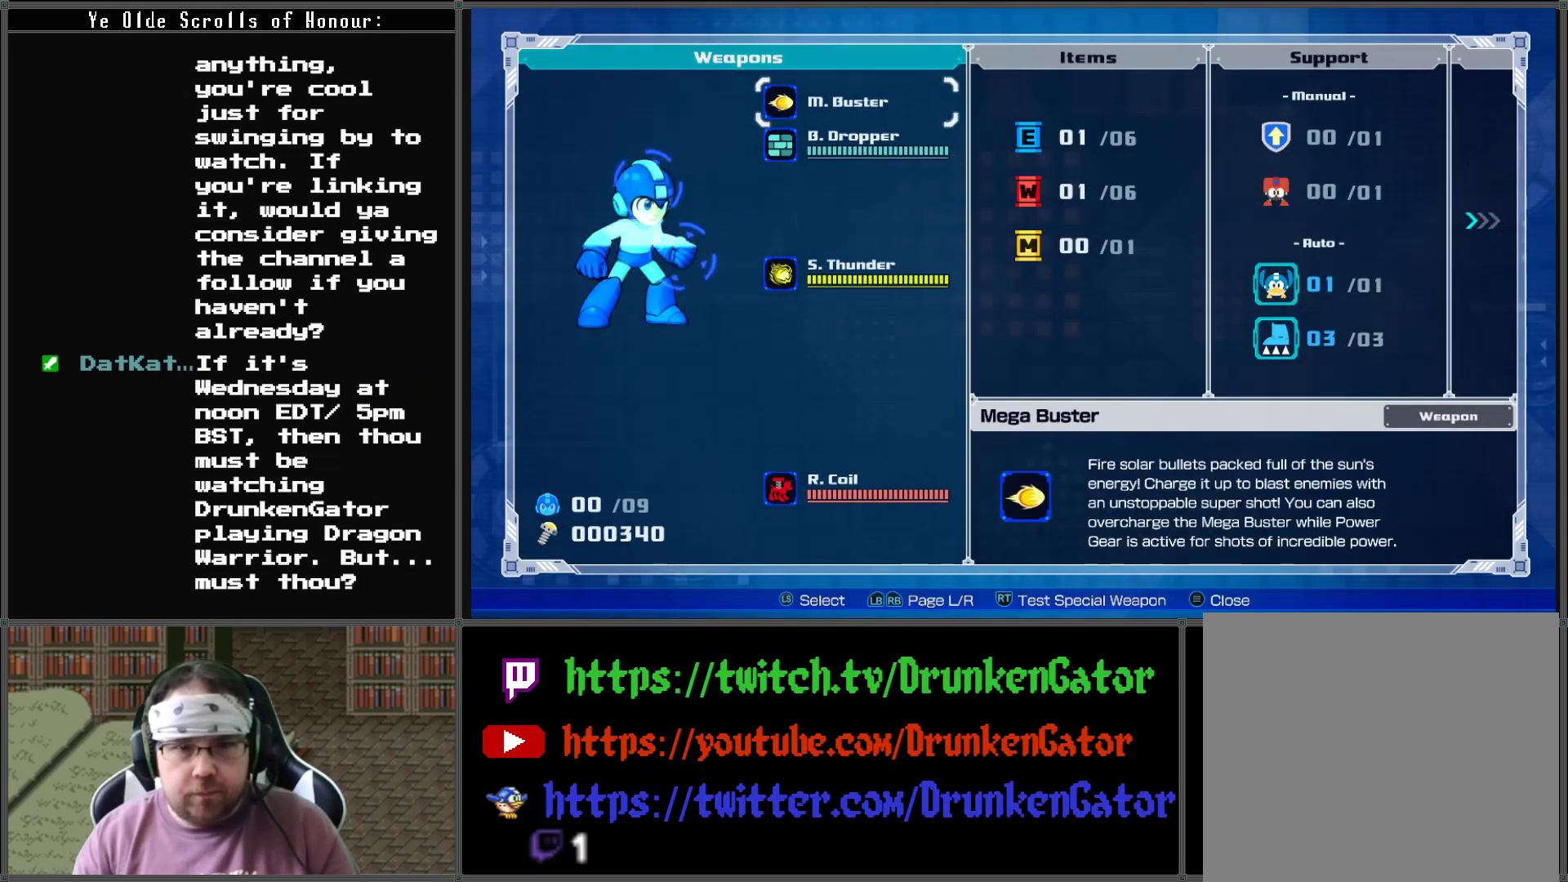
{"buttons": [], "left_stick": "center", "right_stick": "center", "events": [[200, "START", "down"], [433, "START", "up"]]}